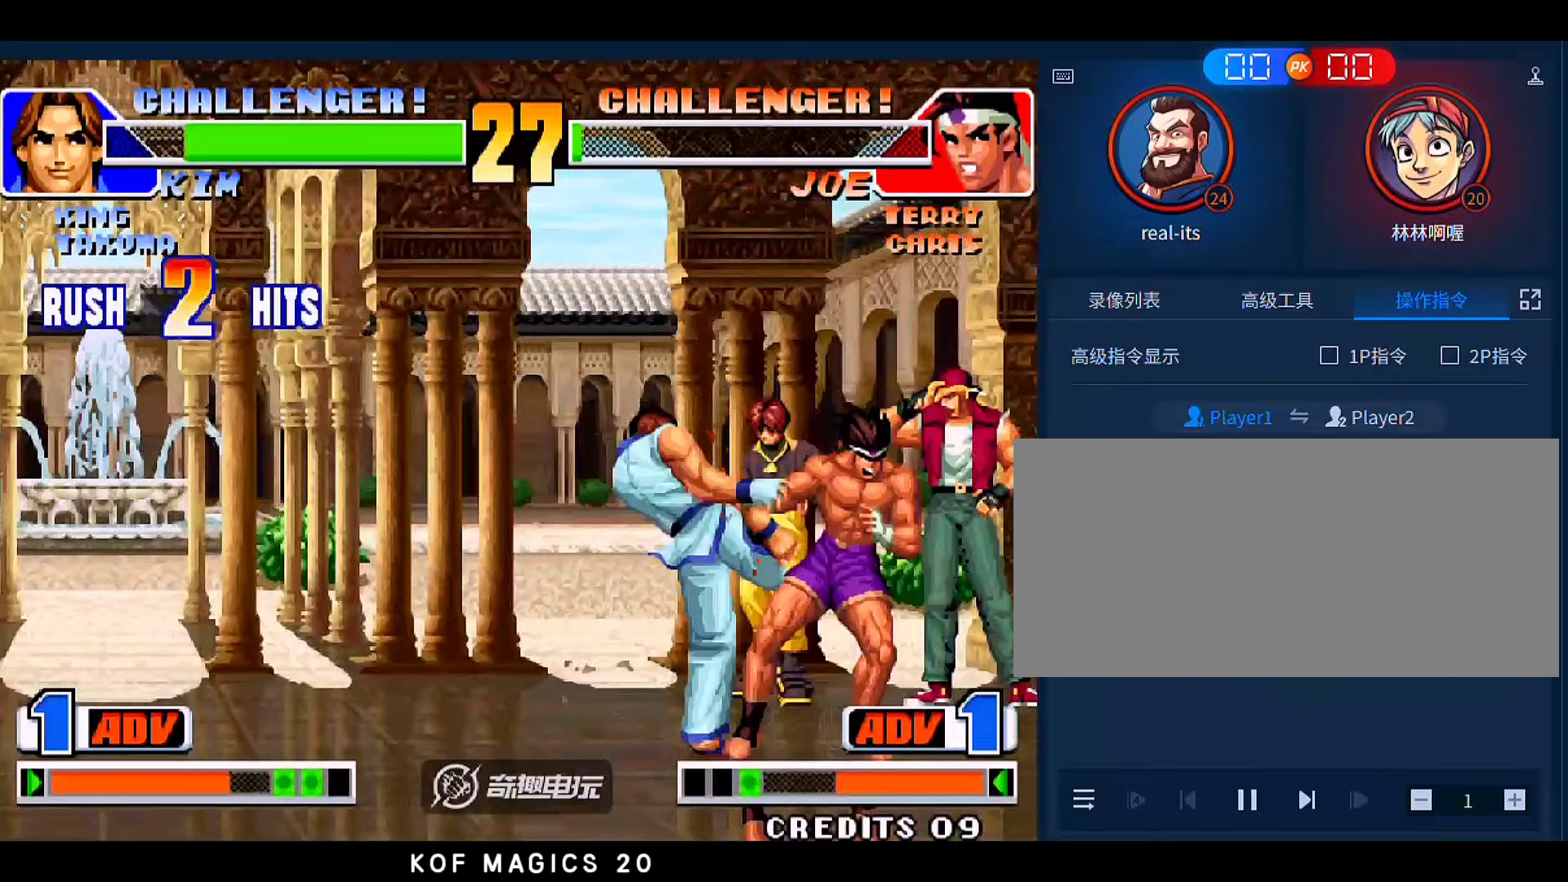
Gameplay with a controller (arcade stick); each line is a JSON object with the inputs held at the frame after it. "events" lists button and stick changes between this image and that frame as [ms after this image, input, new state], when the widget could be followed in between. Not read: L3 R3.
{"buttons": [], "left_stick": "center", "events": [[217, "left_stick", "center"]]}
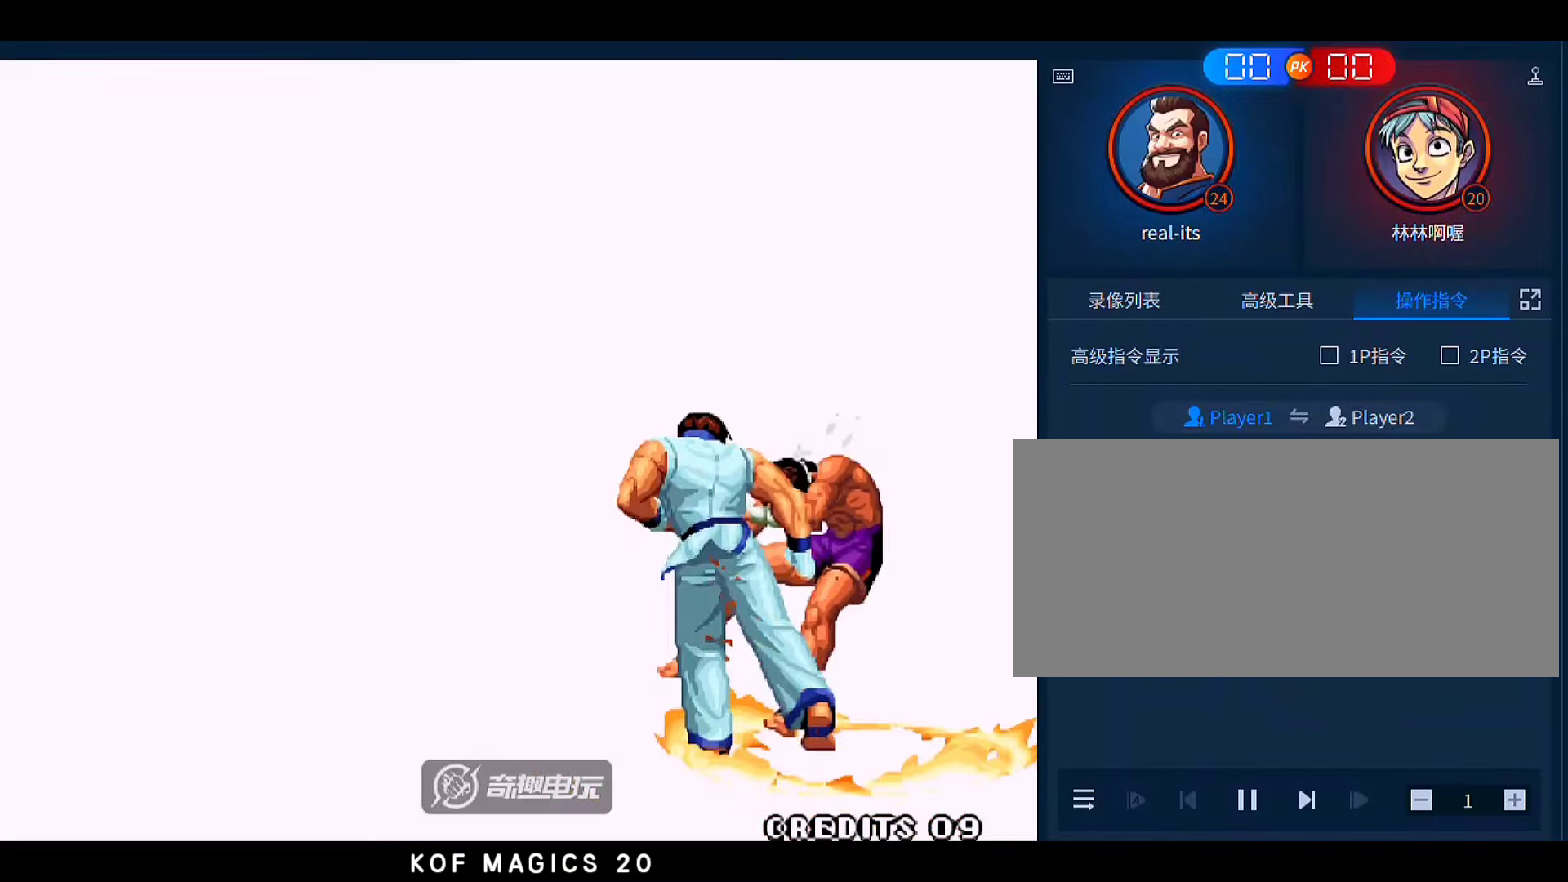
{"buttons": [], "left_stick": "center", "events": []}
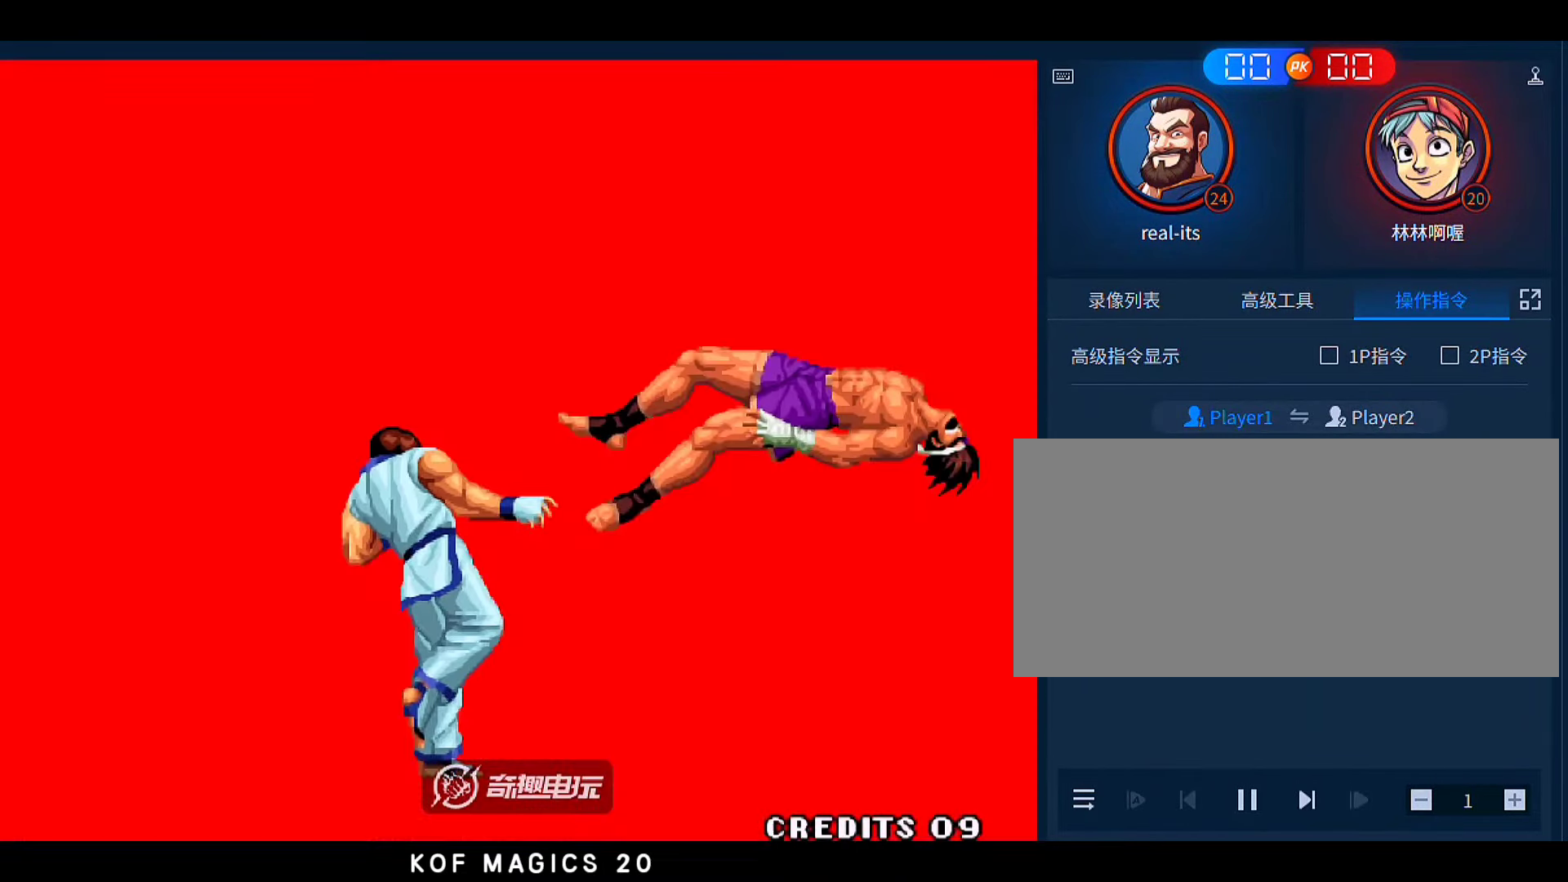
{"buttons": [], "left_stick": "center", "events": []}
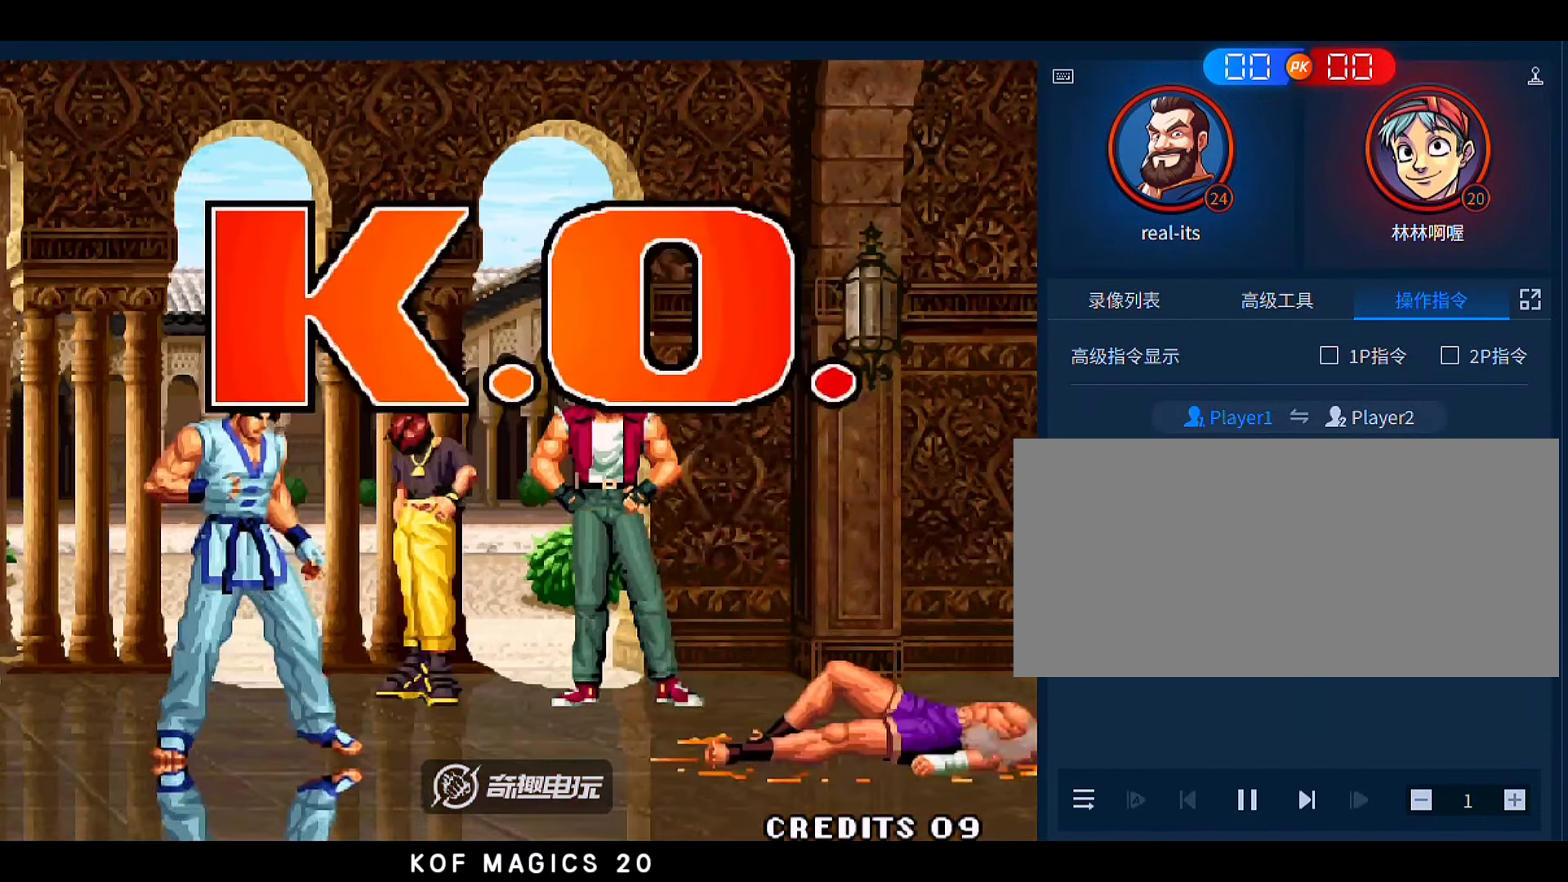
{"buttons": [], "left_stick": "center", "events": []}
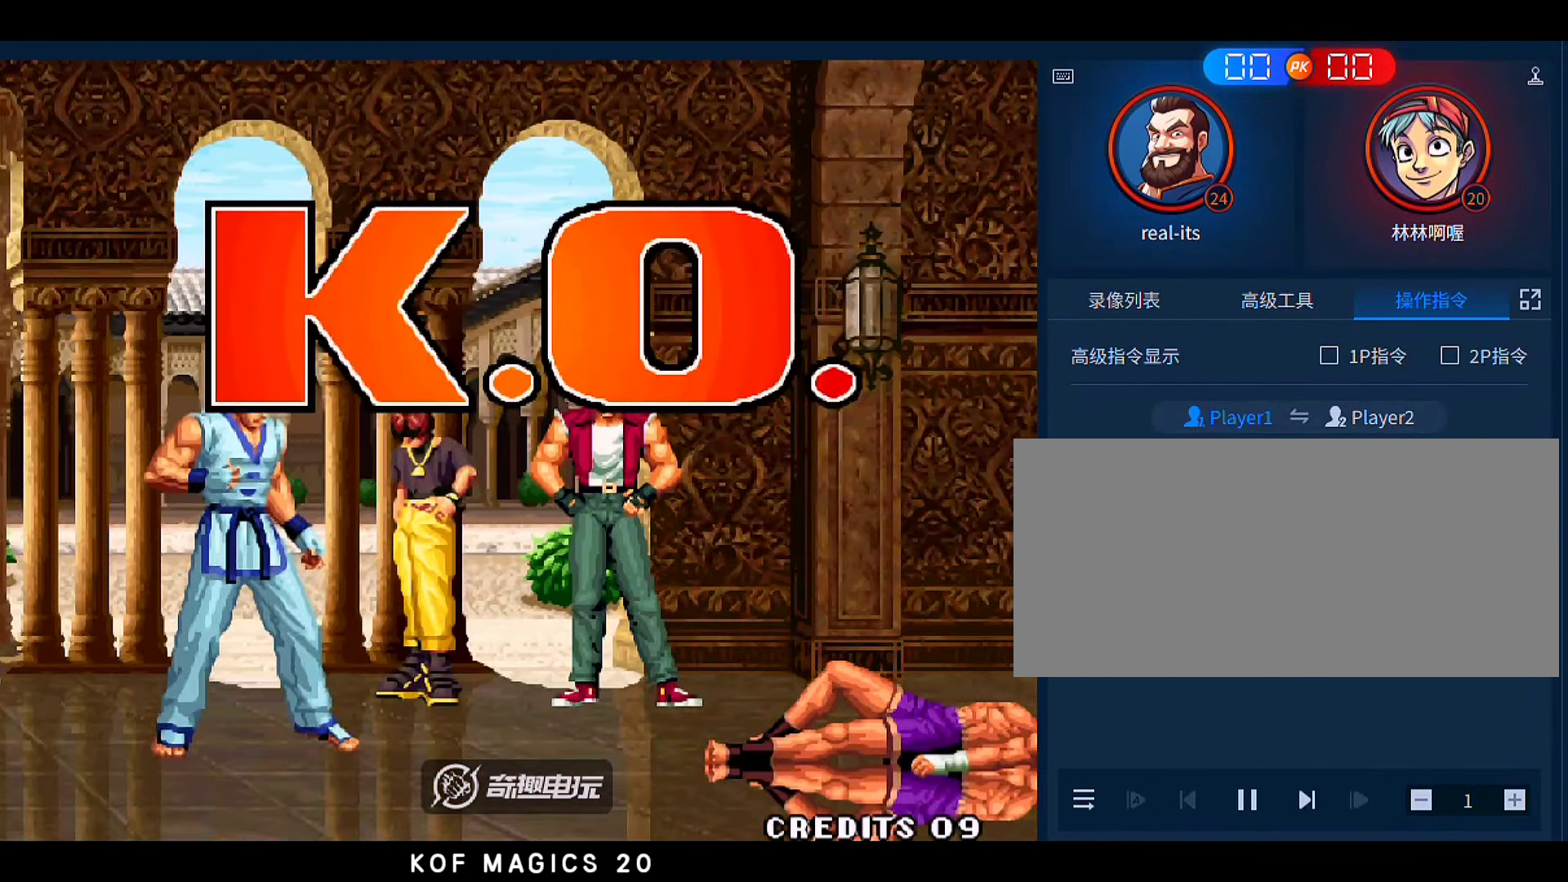
{"buttons": [], "left_stick": "center", "events": []}
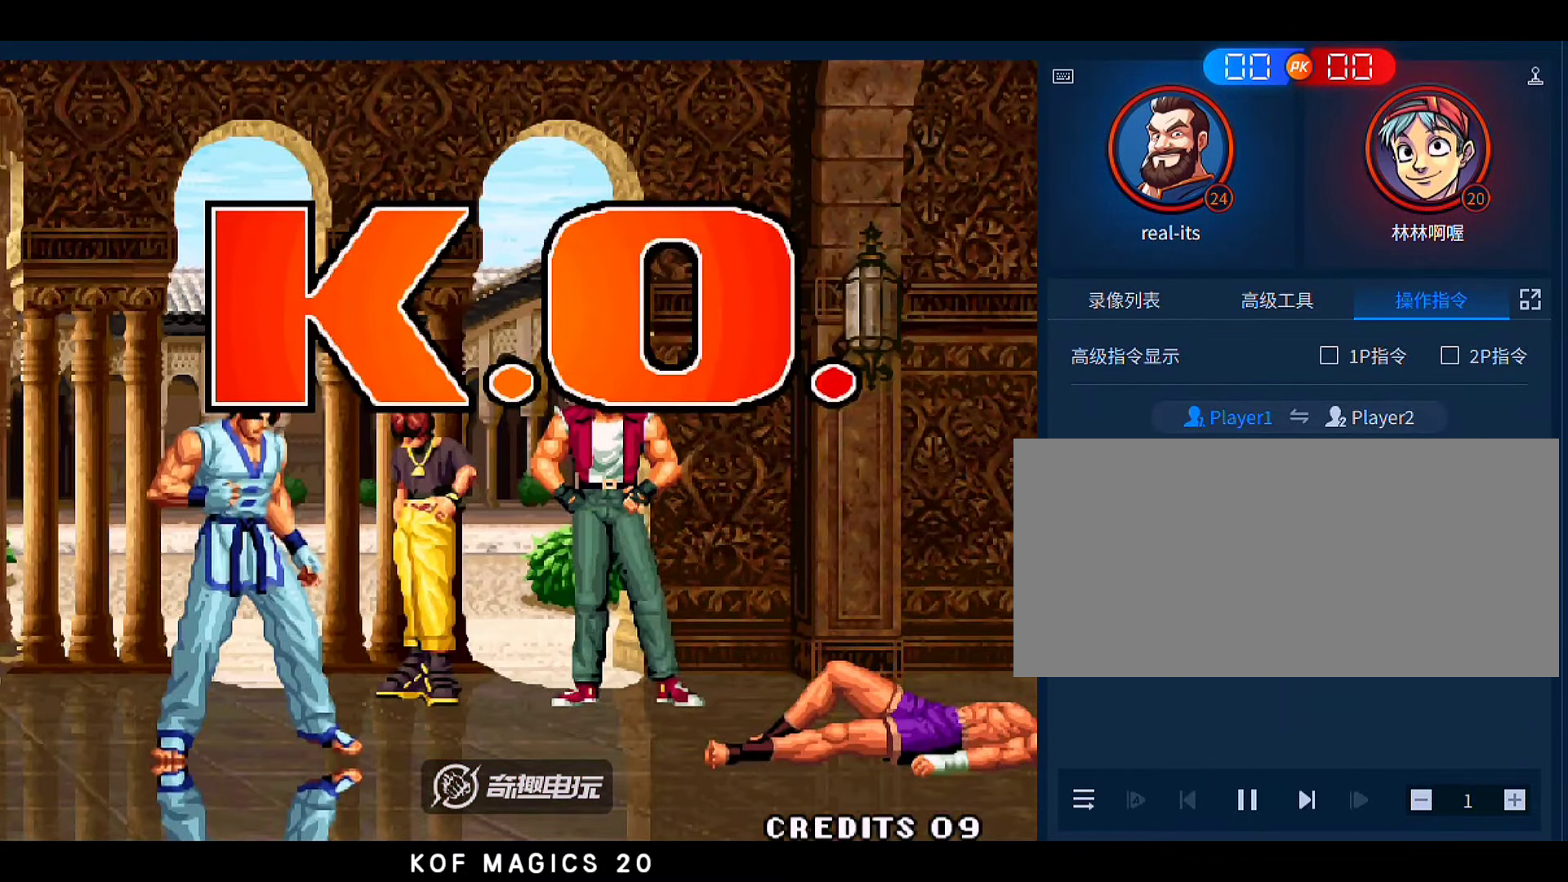
{"buttons": [], "left_stick": "center", "events": []}
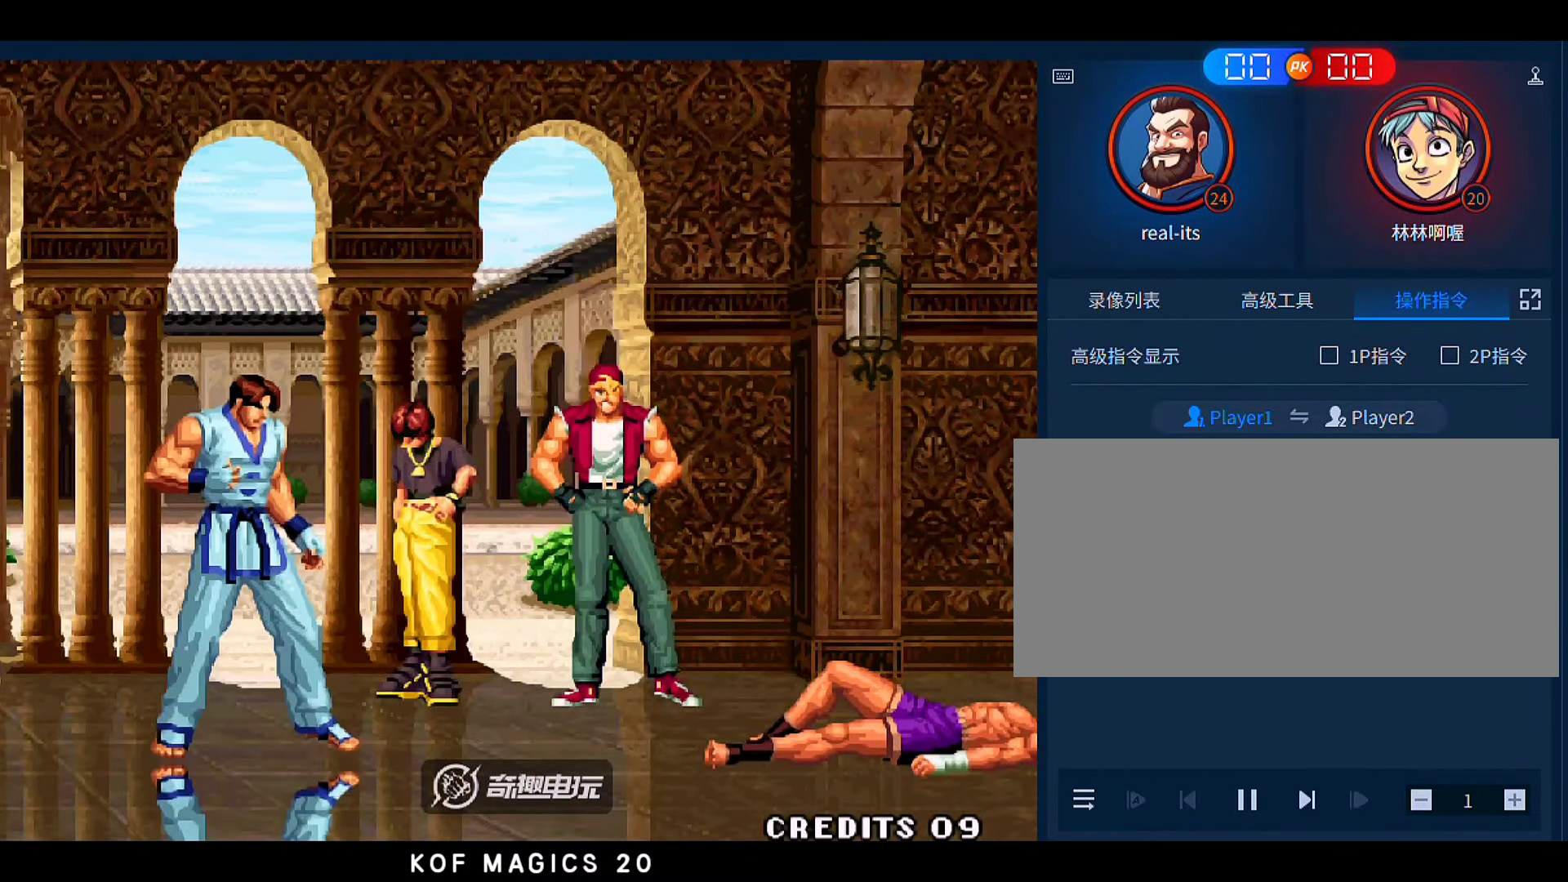
{"buttons": [], "left_stick": "center", "events": []}
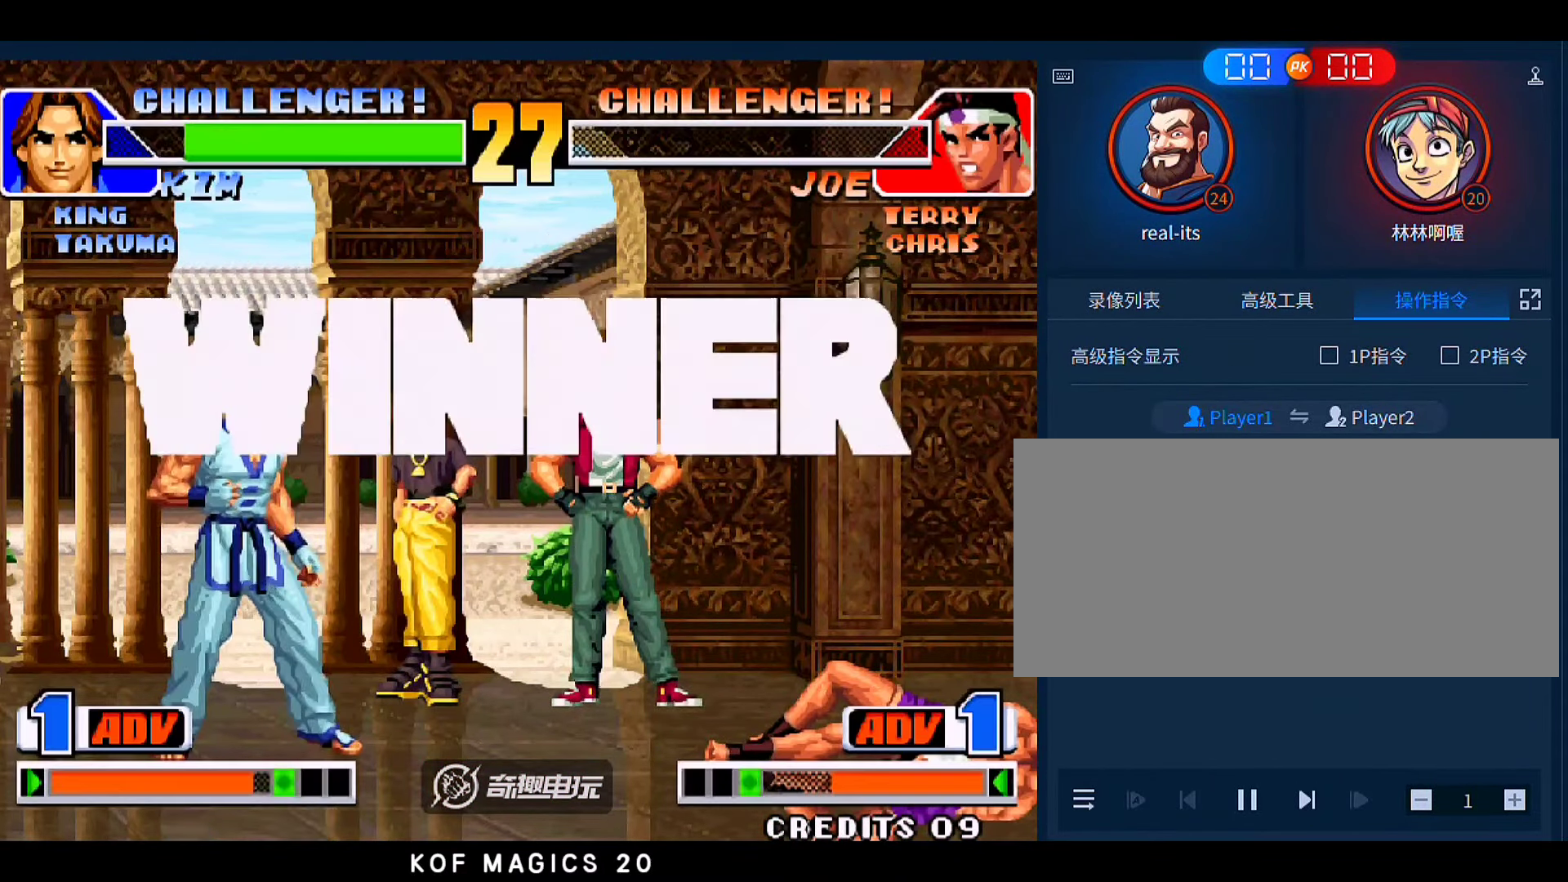
{"buttons": [], "left_stick": "center", "events": []}
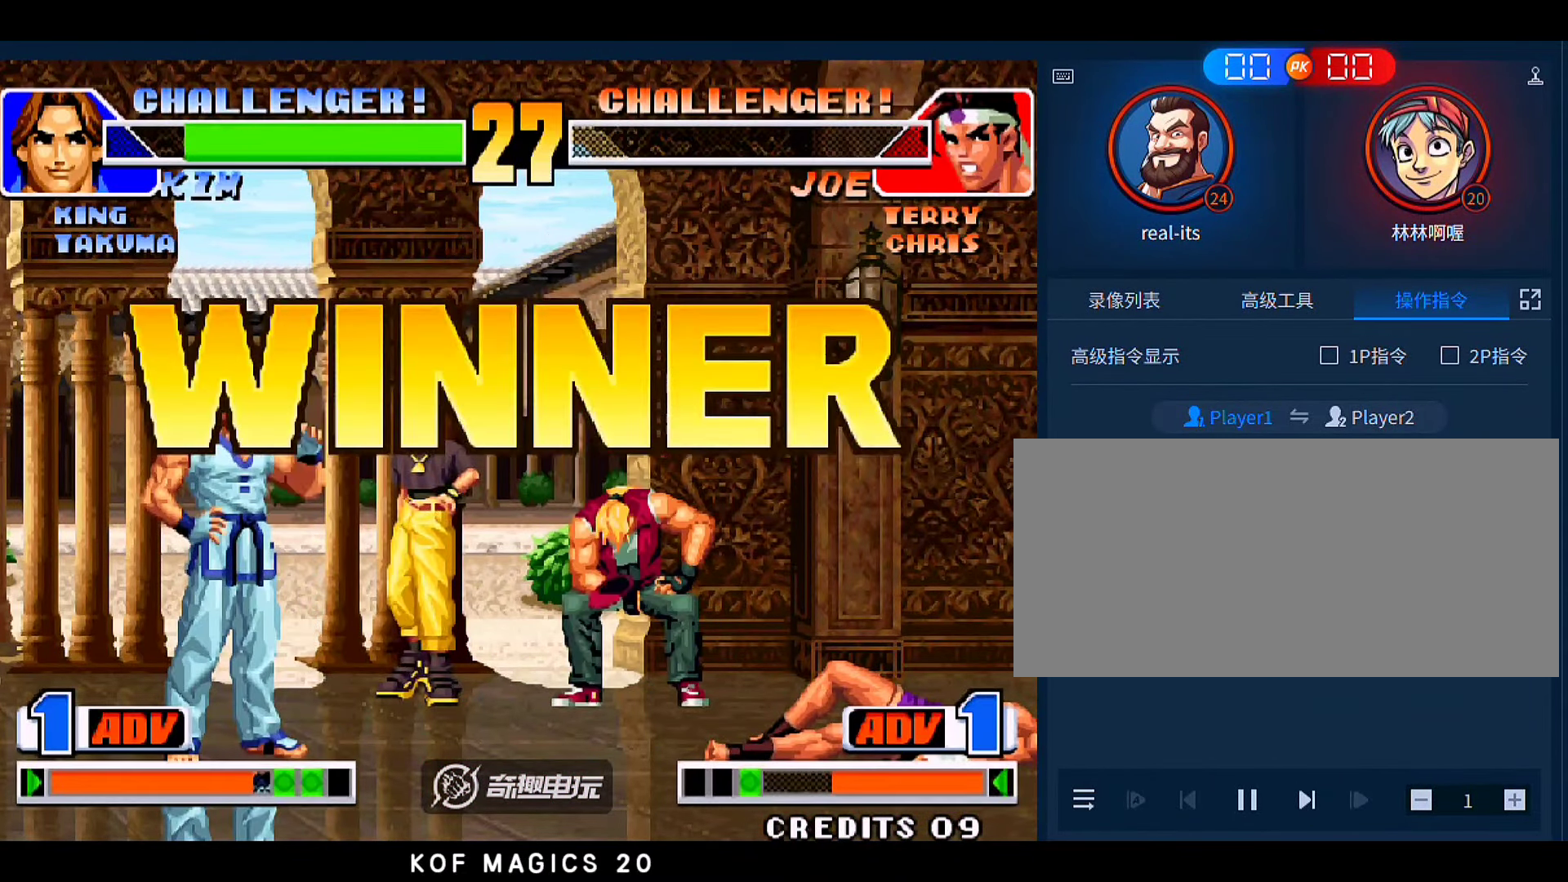
{"buttons": [], "left_stick": "center", "events": []}
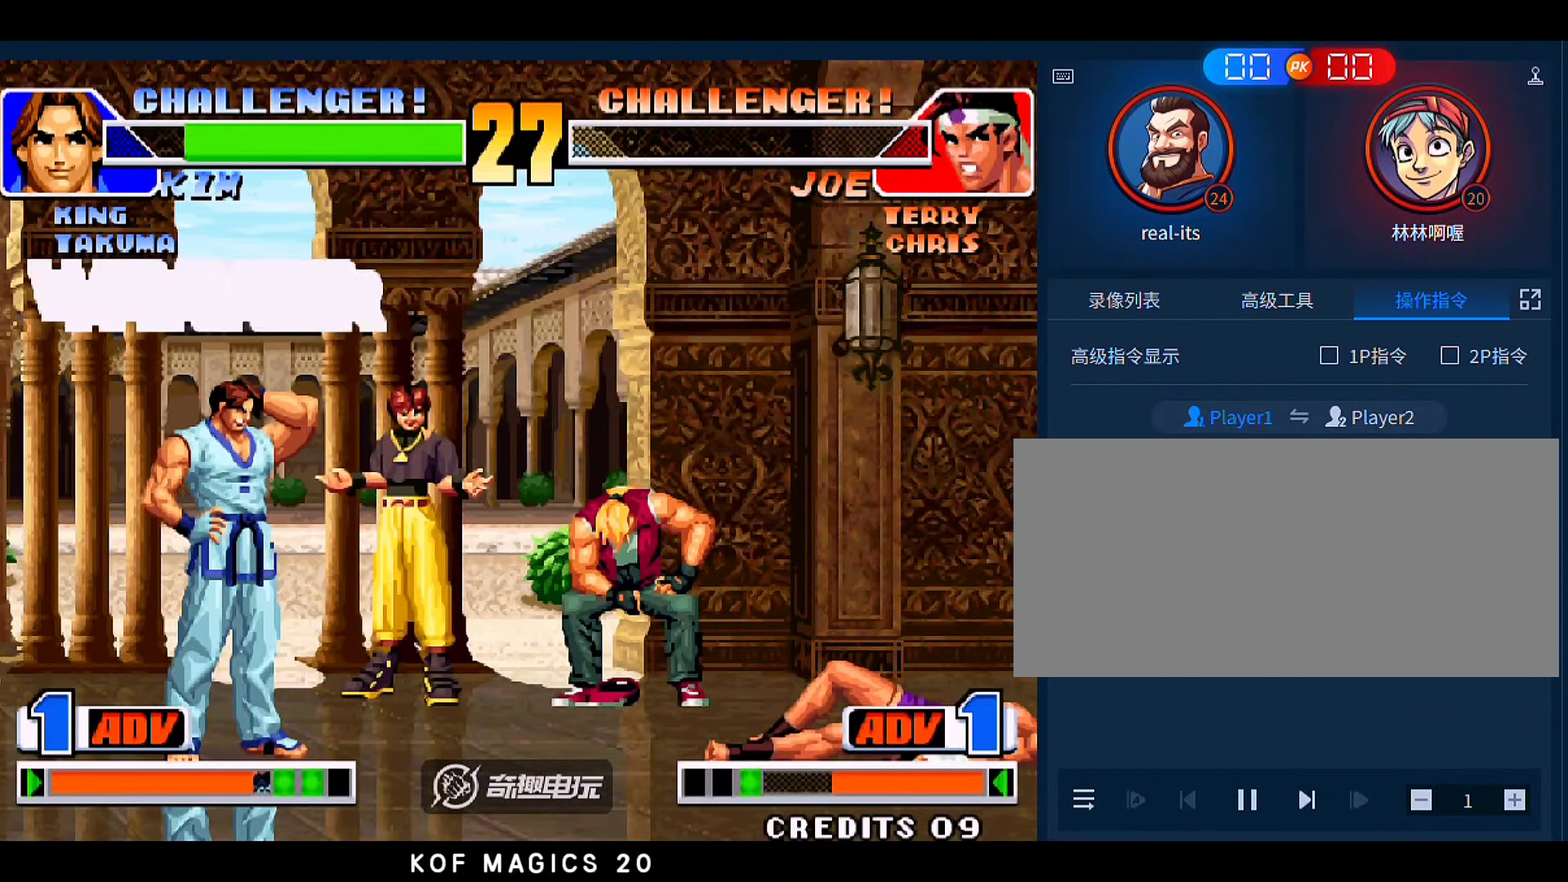
{"buttons": ["A"], "left_stick": "center", "events": [[117, "A", "down"], [183, "A", "up"], [317, "A", "down"], [383, "A", "up"], [483, "A", "down"]]}
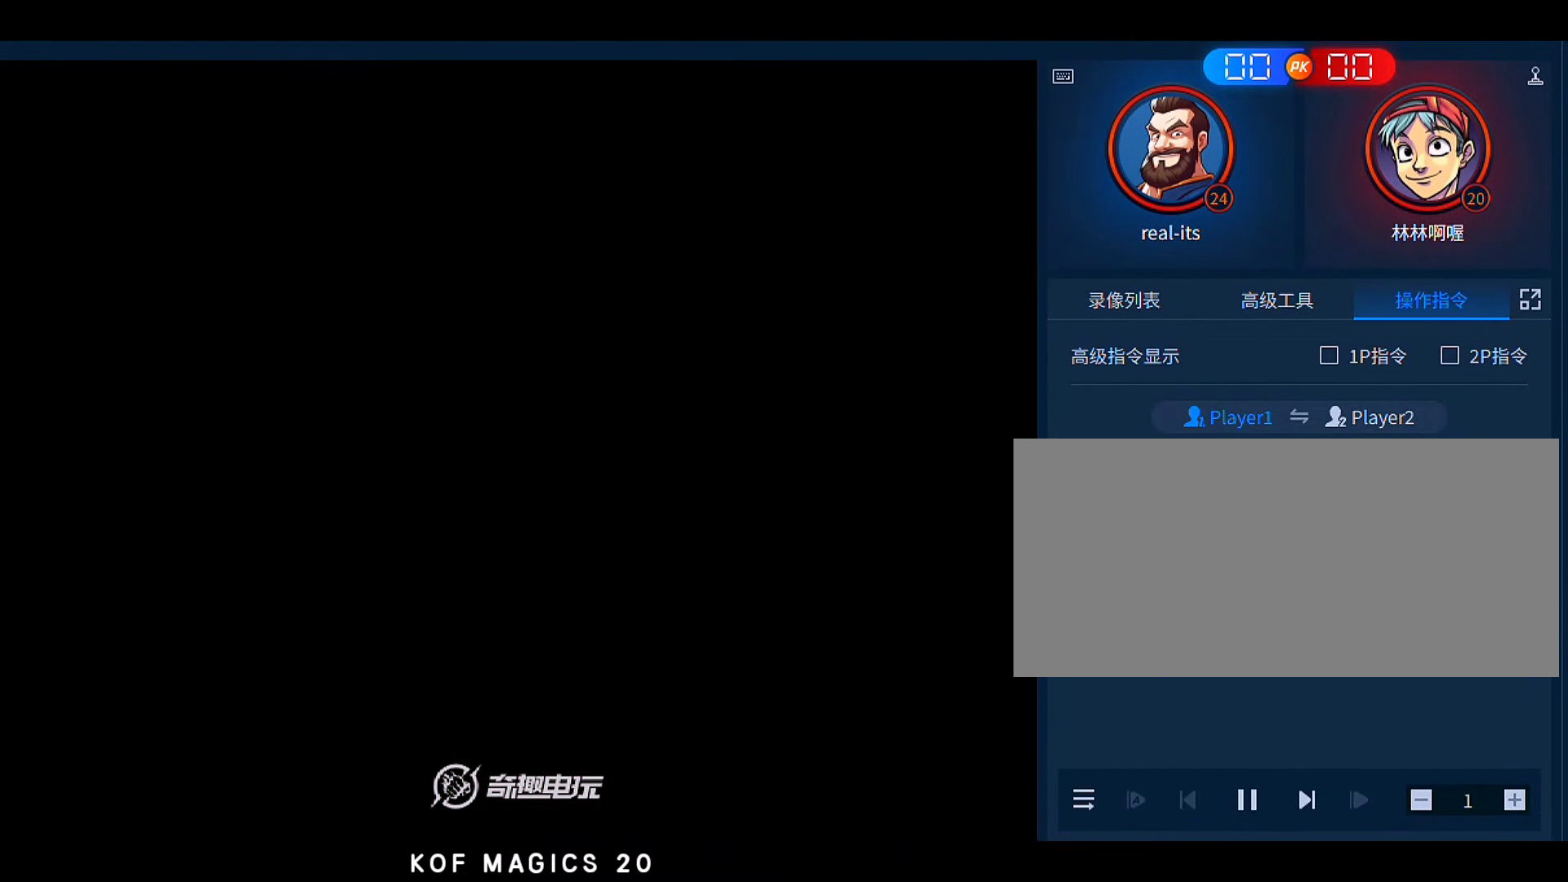
{"buttons": ["A"], "left_stick": "center", "events": [[83, "A", "up"], [183, "A", "down"], [250, "A", "up"], [383, "A", "down"]]}
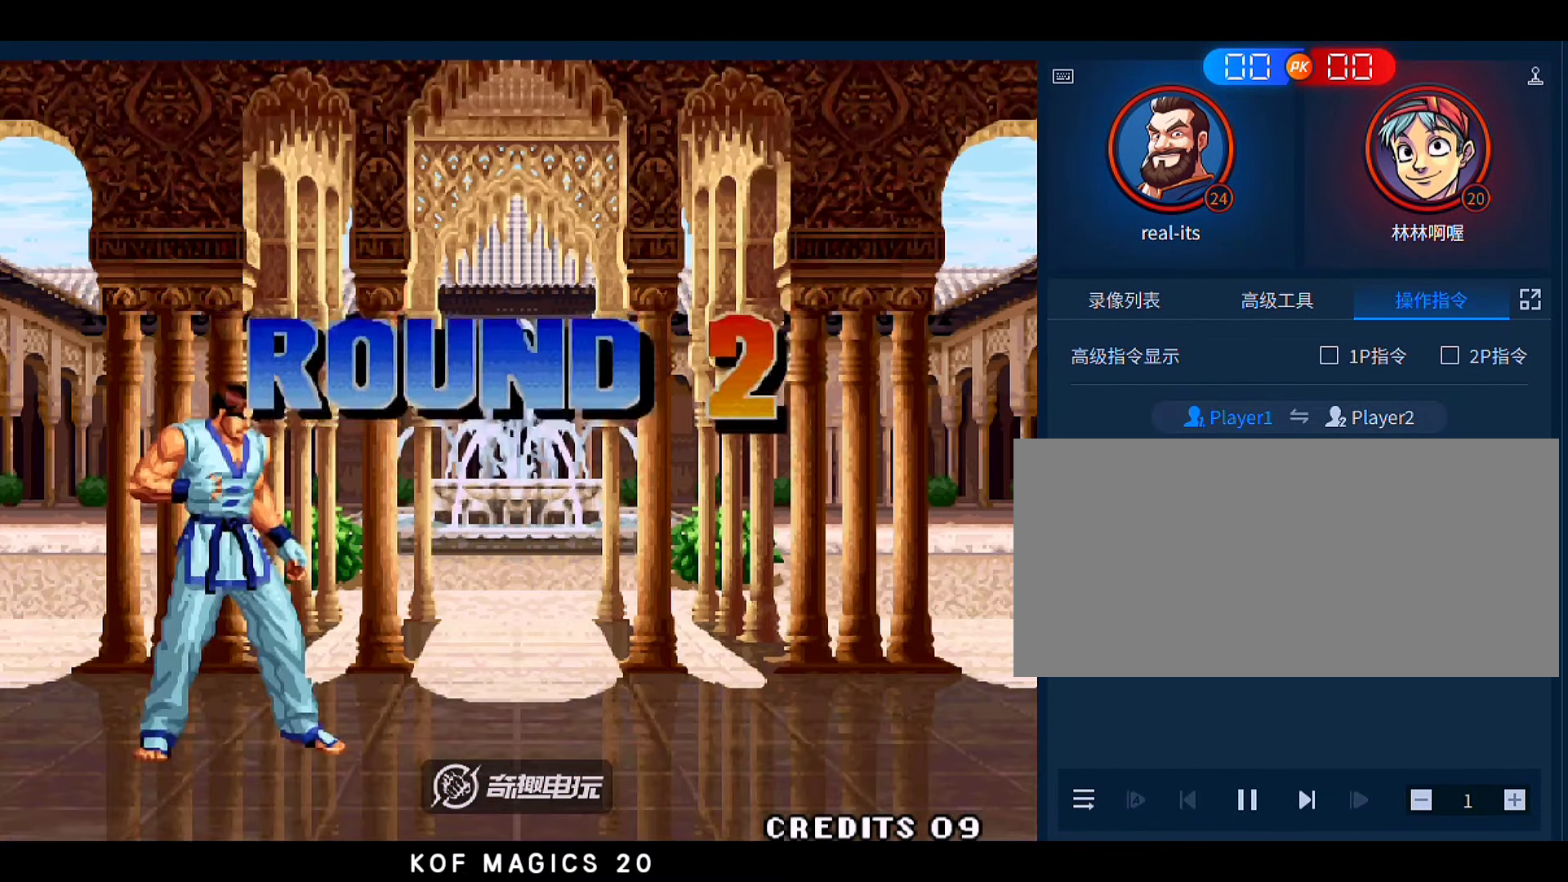
{"buttons": [], "left_stick": "center", "events": [[17, "A", "up"], [83, "A", "down"], [117, "A", "up"], [250, "A", "down"], [350, "A", "up"]]}
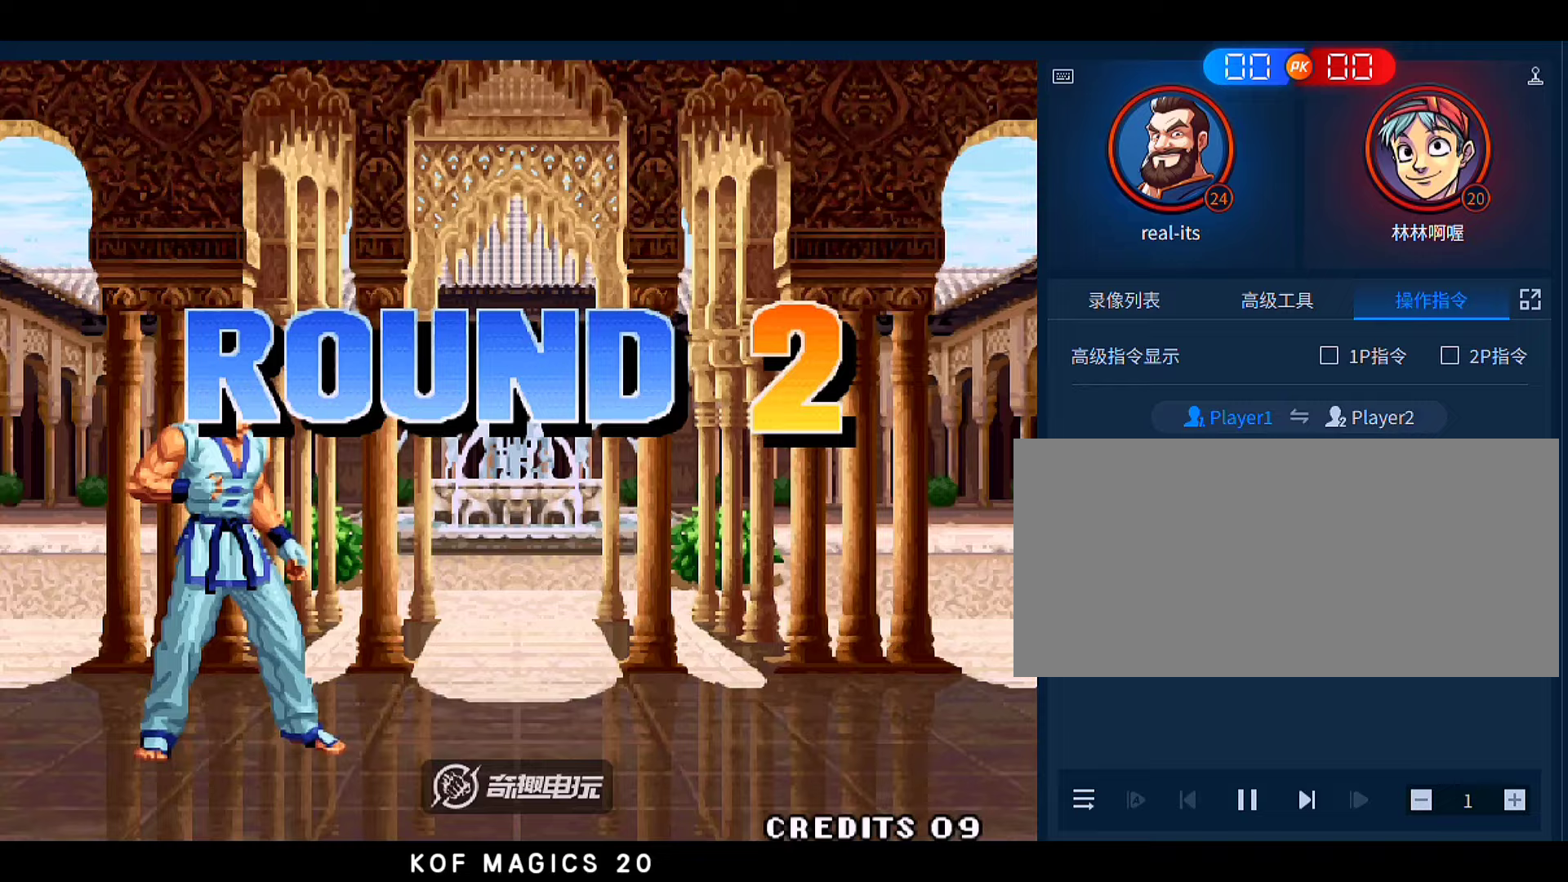
{"buttons": [], "left_stick": "center", "events": []}
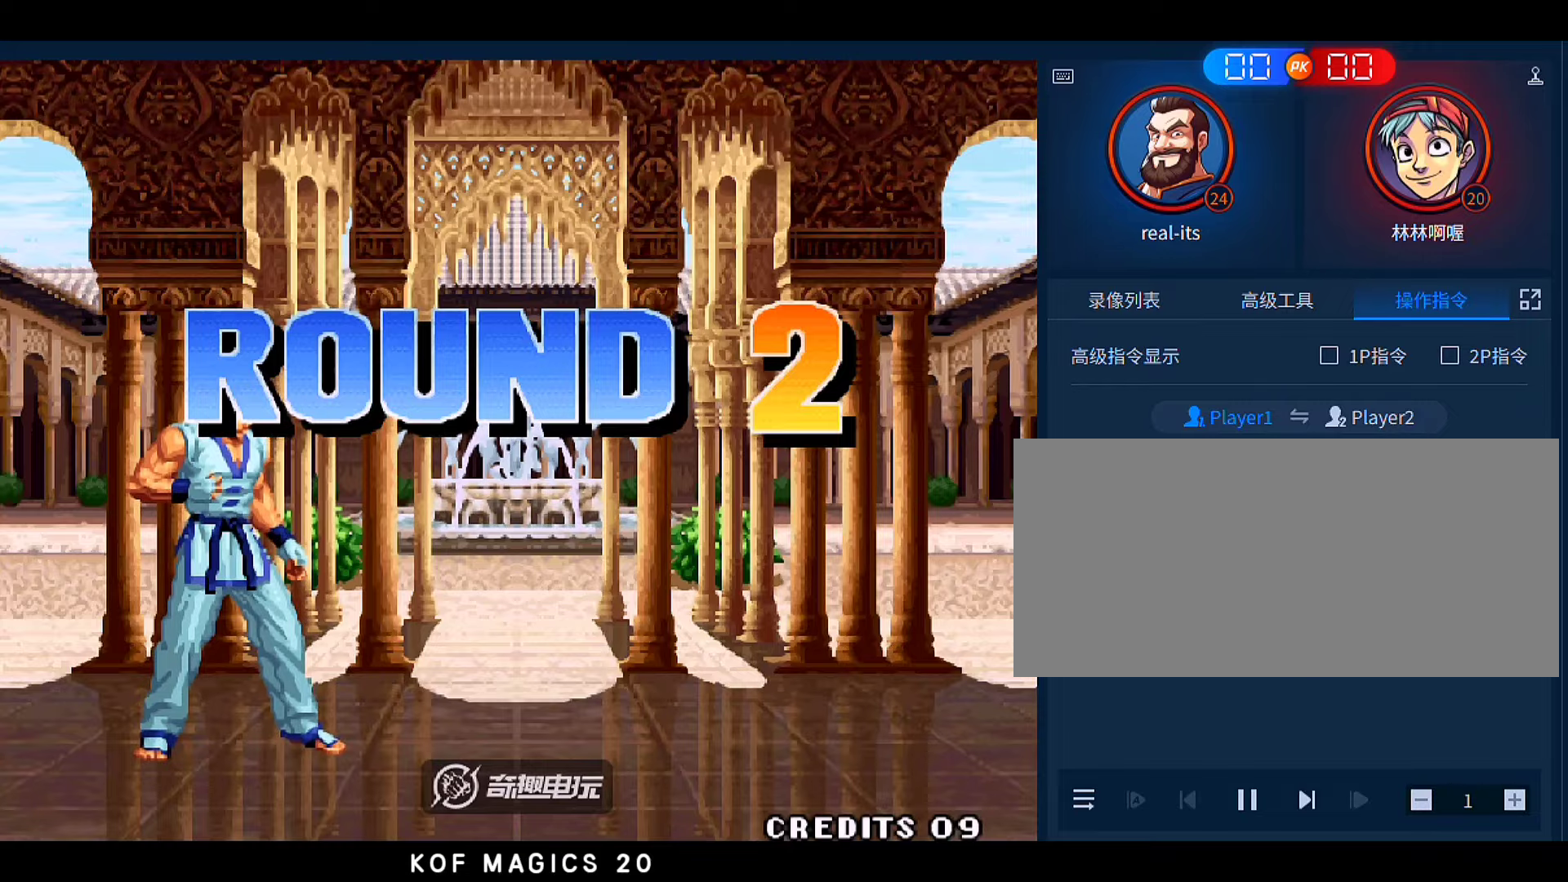
{"buttons": [], "left_stick": "center", "events": []}
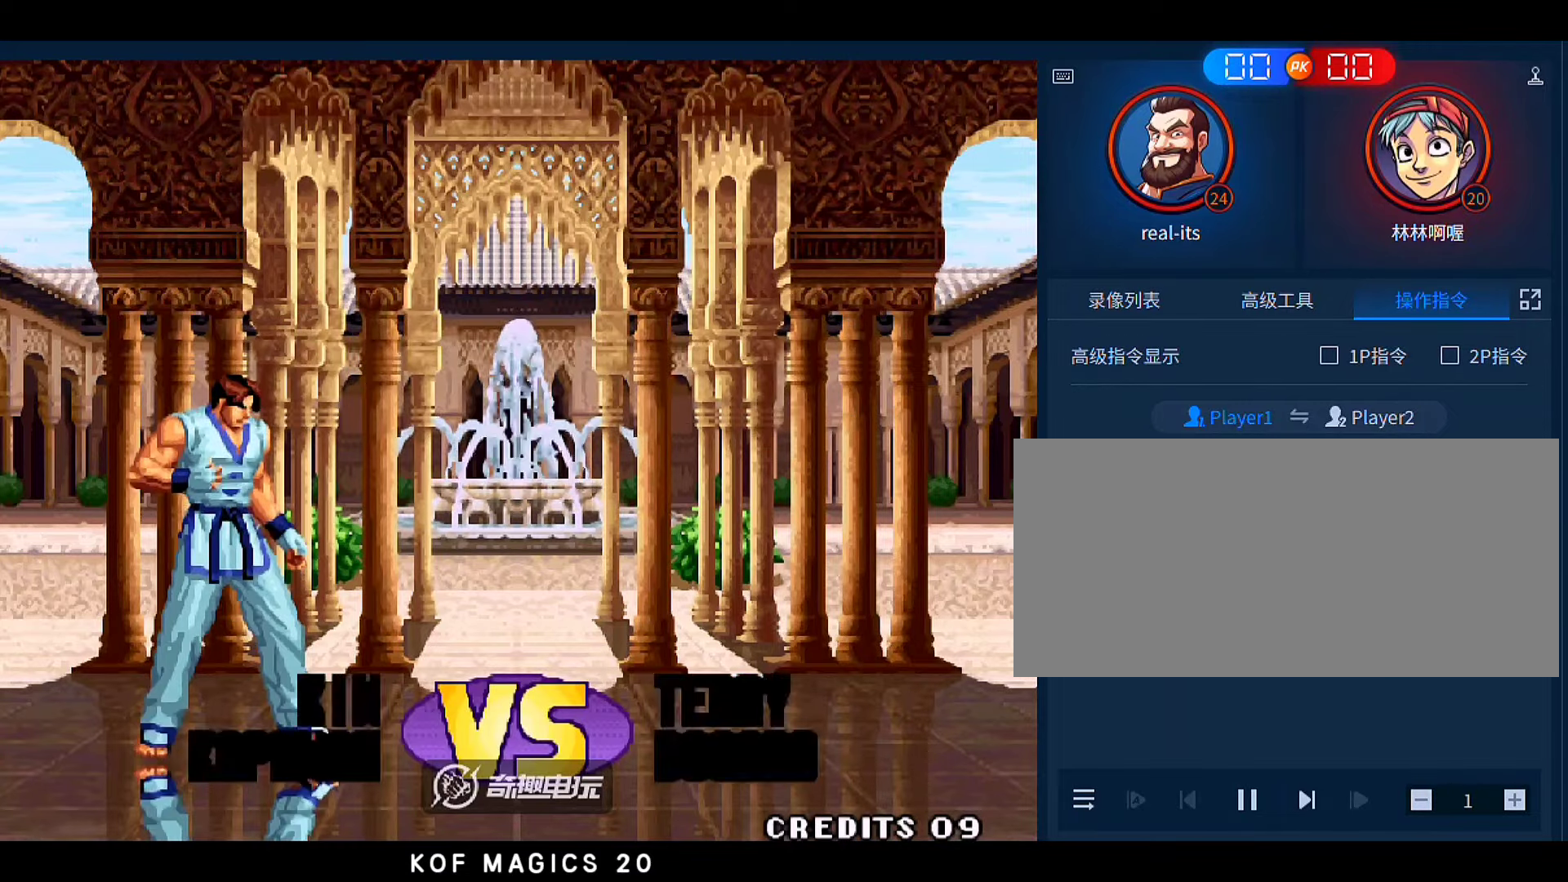
{"buttons": [], "left_stick": "center", "events": []}
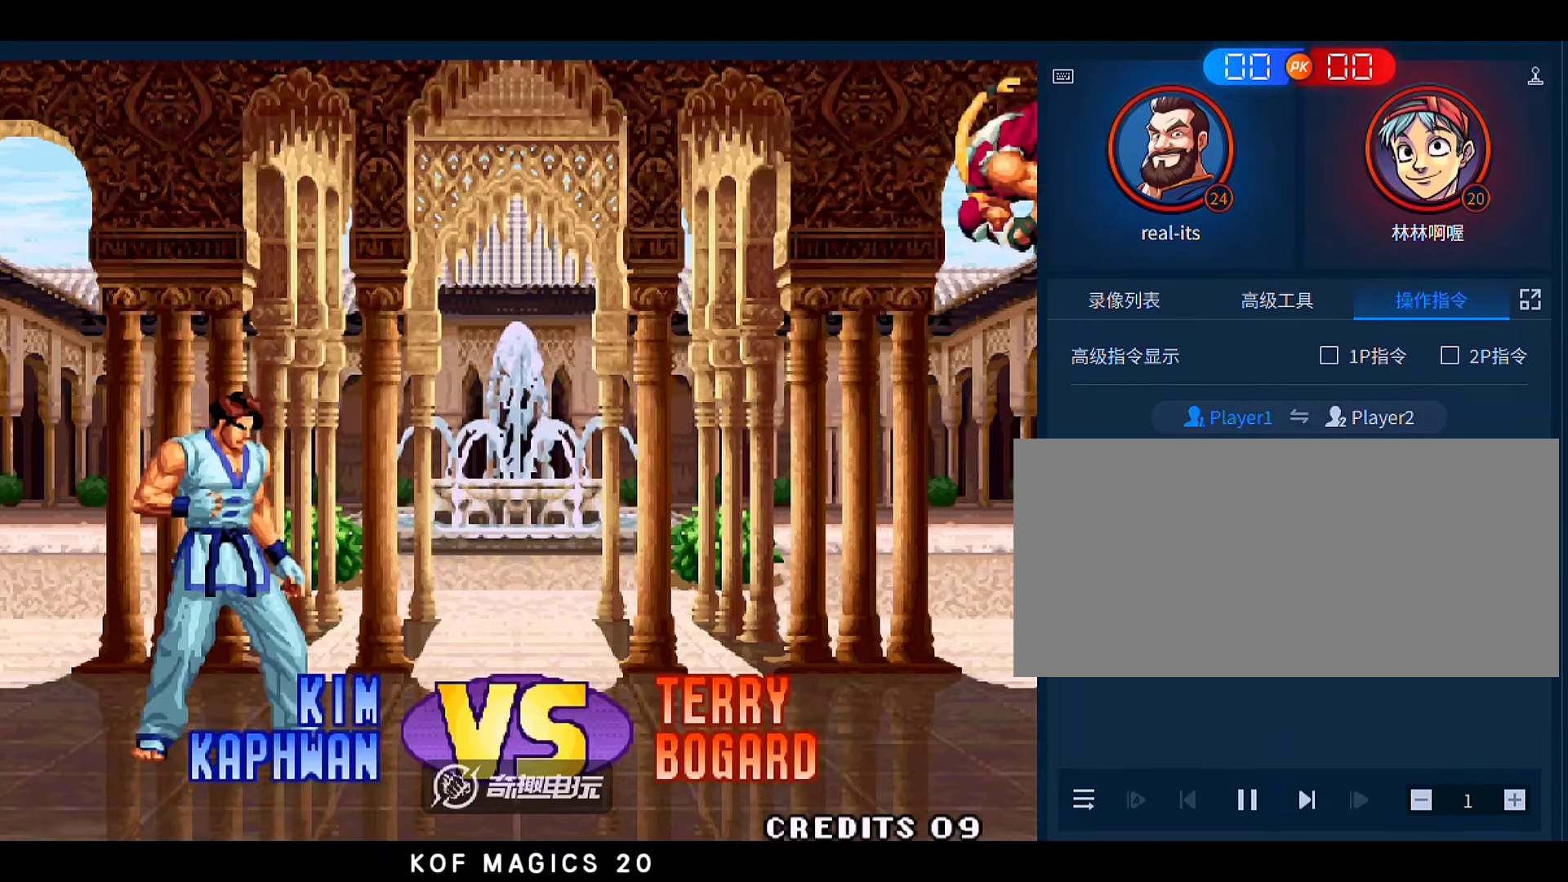
{"buttons": ["A", "B"], "left_stick": "center", "events": [[283, "A", "down"], [283, "B", "down"], [383, "A", "up"], [383, "B", "up"], [450, "A", "down"], [450, "B", "down"]]}
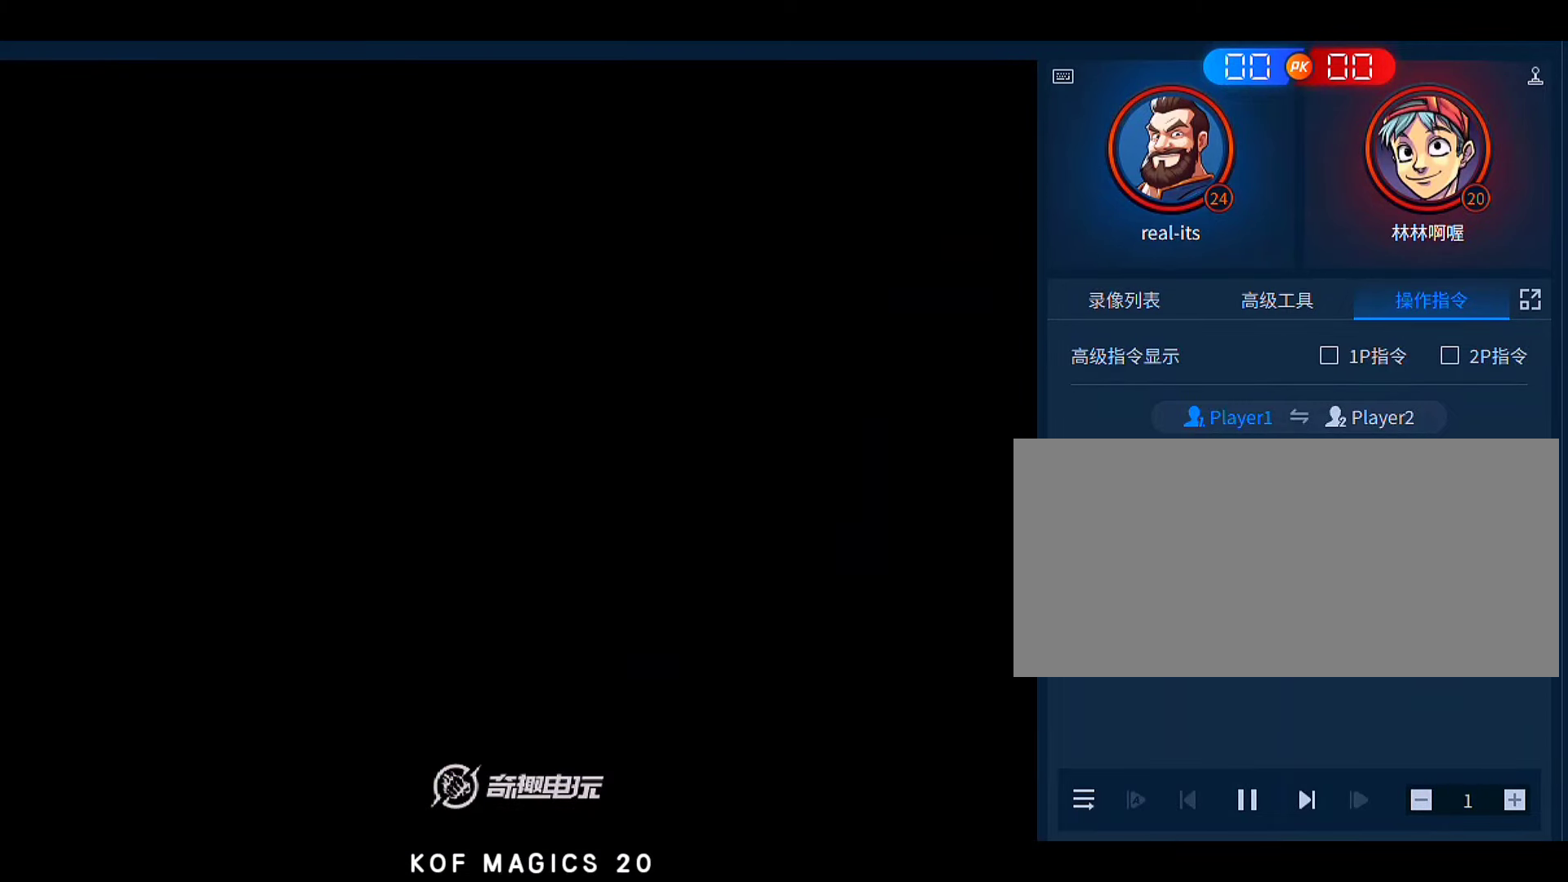
{"buttons": [], "left_stick": "center", "events": [[17, "B", "up"], [50, "A", "up"]]}
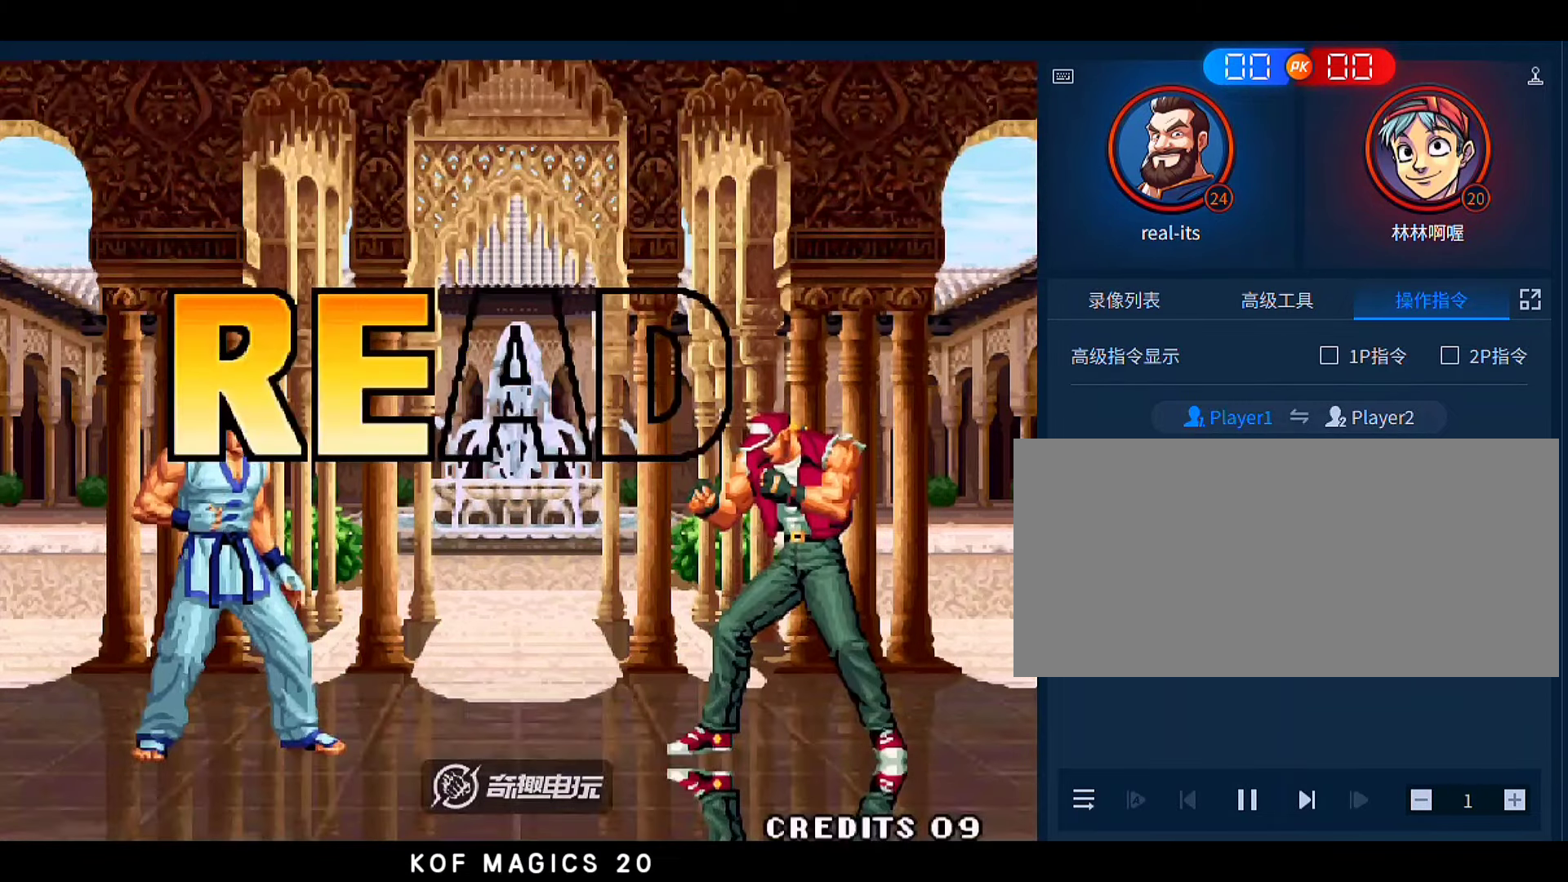
{"buttons": [], "left_stick": "center", "events": []}
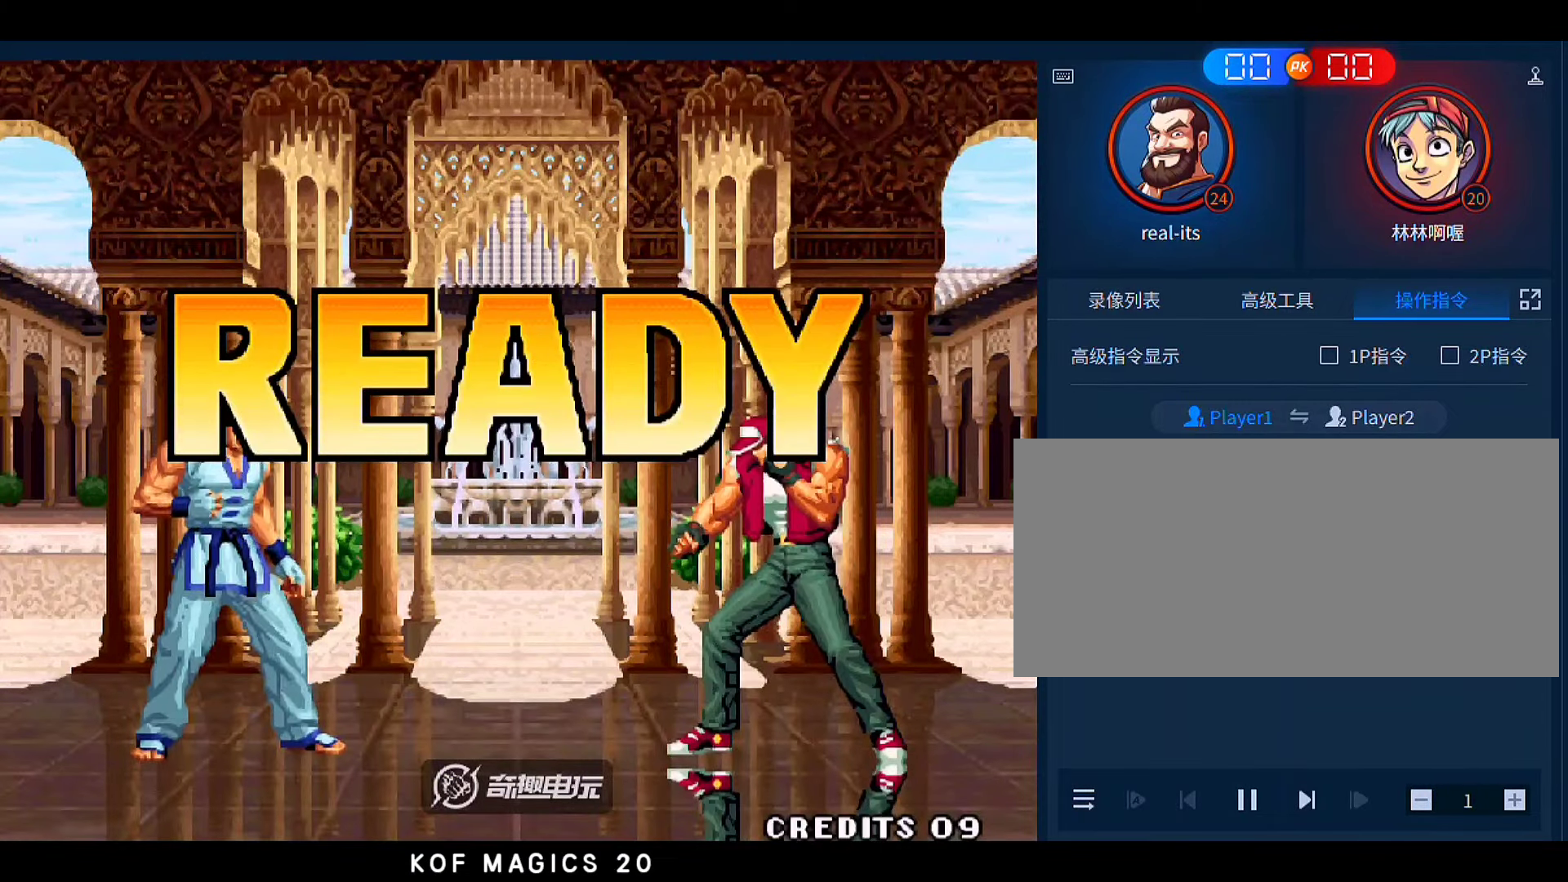
{"buttons": [], "left_stick": "center", "events": [[83, "A", "down"], [83, "B", "down"], [150, "A", "up"], [150, "B", "up"], [283, "A", "down"], [283, "B", "down"], [350, "A", "up"], [350, "B", "up"]]}
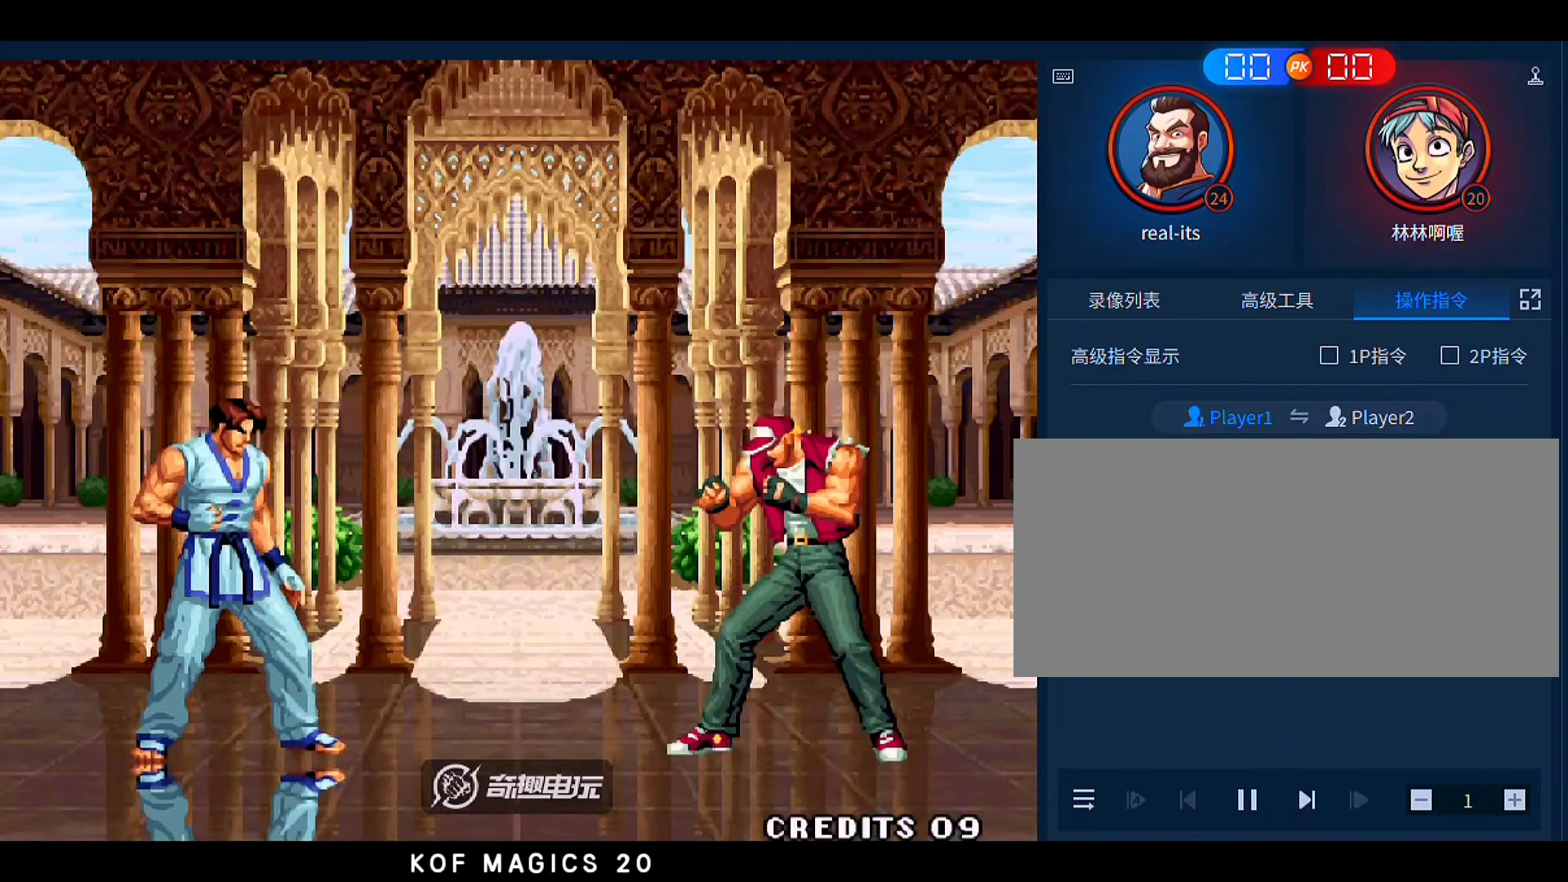
{"buttons": [], "left_stick": "center", "events": [[17, "A", "down"], [17, "B", "down"], [83, "A", "up"], [83, "B", "up"], [217, "A", "down"], [217, "B", "down"], [283, "A", "up"], [283, "B", "up"], [383, "A", "down"], [383, "B", "down"], [483, "A", "up"], [483, "B", "up"]]}
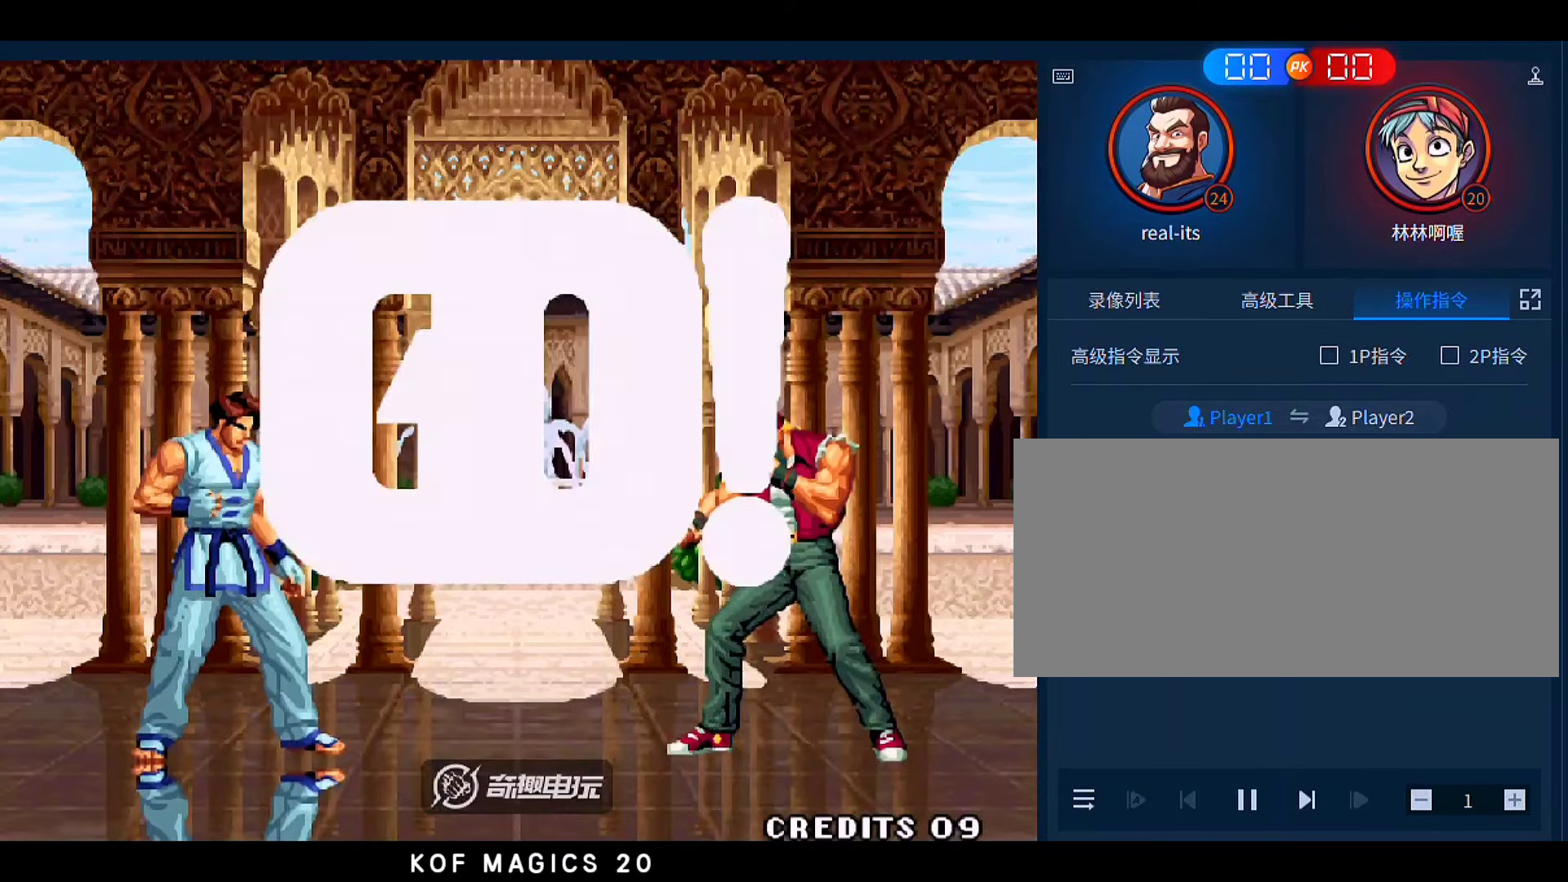
{"buttons": [], "left_stick": "center", "events": [[50, "left_stick", "left"], [350, "A", "down"], [350, "B", "down"], [350, "C", "down"], [450, "A", "up"], [450, "B", "up"], [450, "C", "up"], [483, "left_stick", "center"]]}
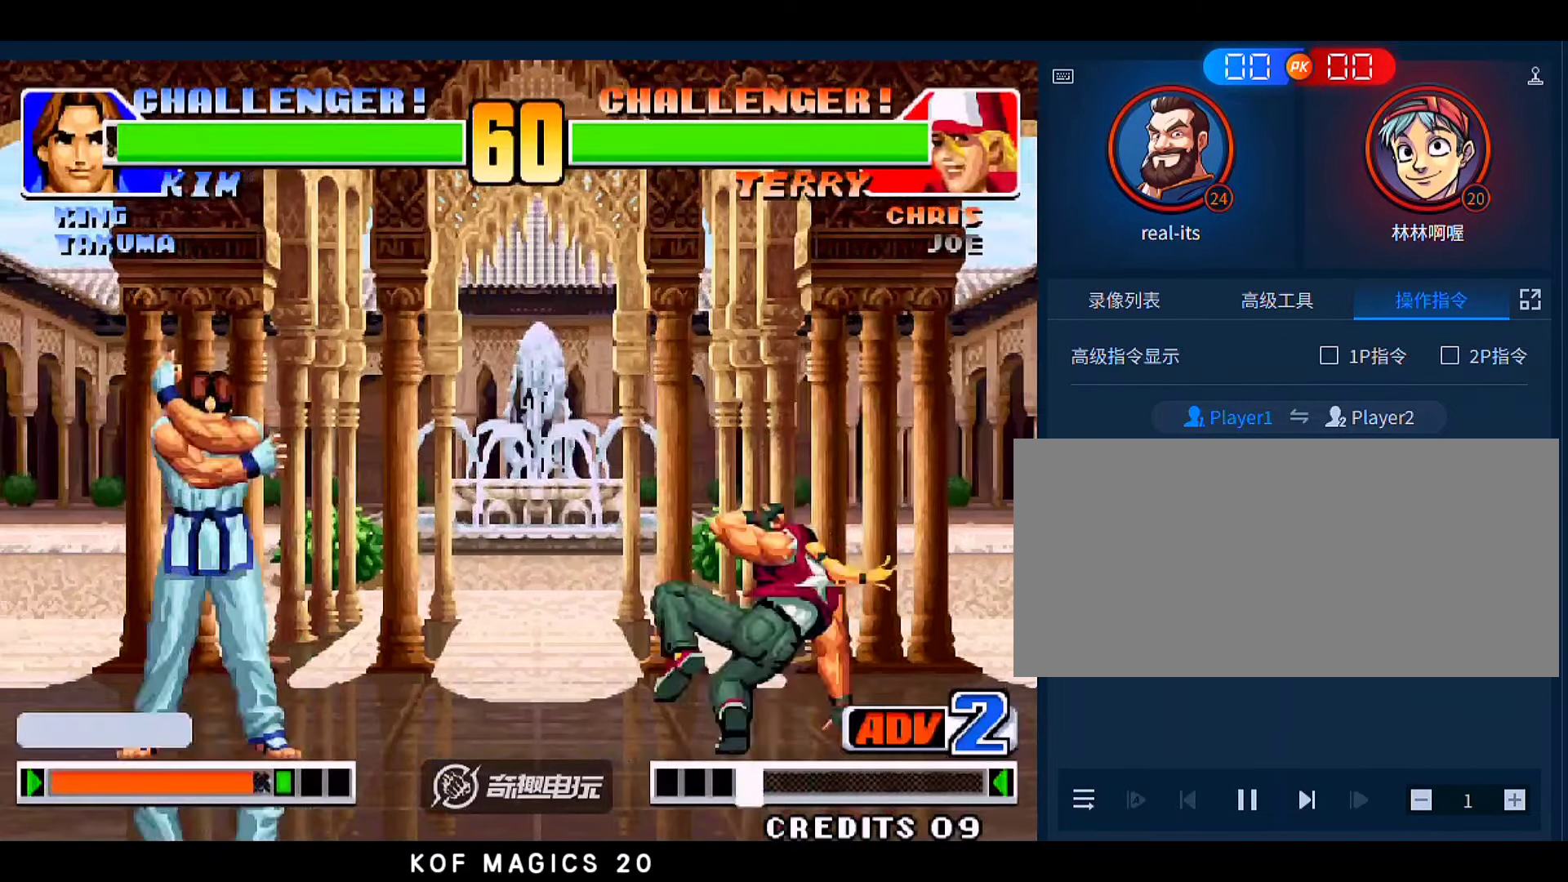
{"buttons": [], "left_stick": "left", "events": [[83, "left_stick", "down"], [250, "left_stick", "up-right"], [417, "left_stick", "down-left"], [483, "left_stick", "left"]]}
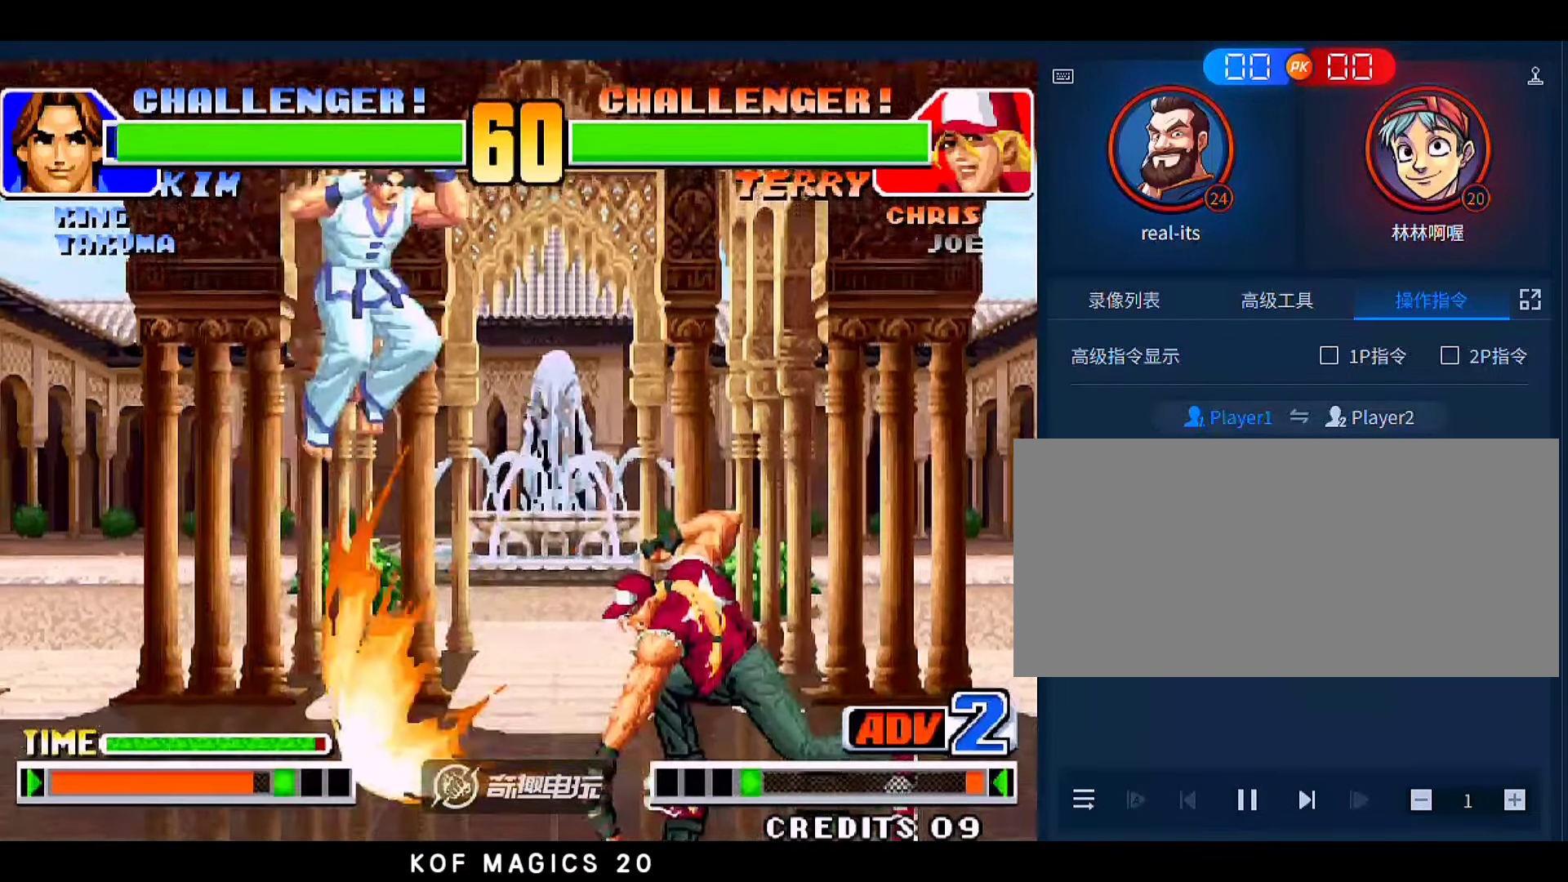
{"buttons": [], "left_stick": "left", "events": [[50, "B", "down"], [183, "B", "up"]]}
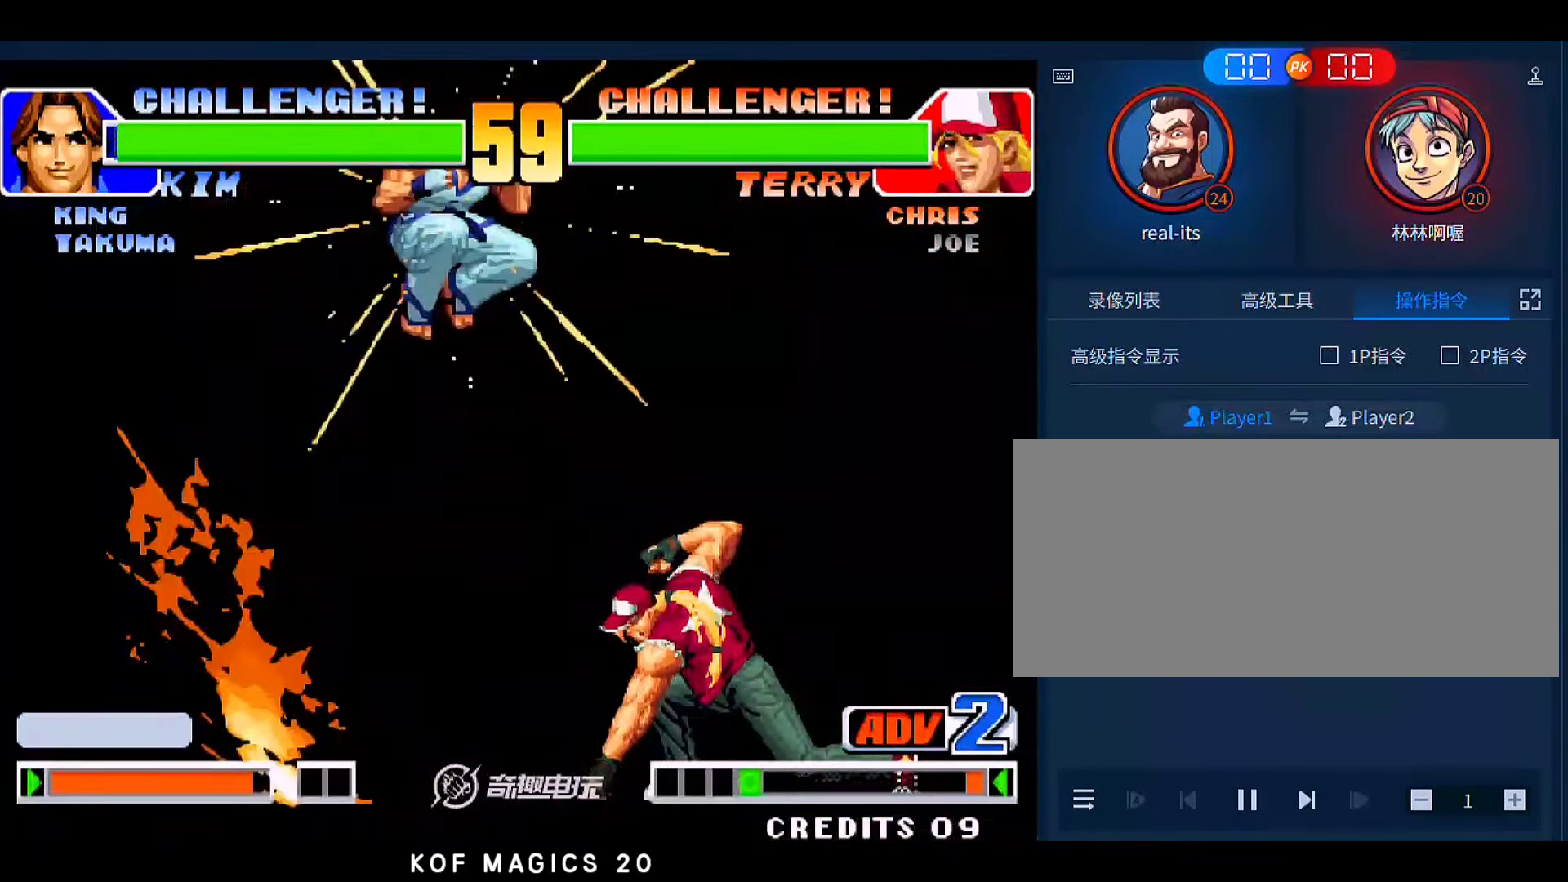
{"buttons": [], "left_stick": "down-right", "events": [[83, "left_stick", "center"], [183, "left_stick", "right"], [250, "left_stick", "down"], [350, "left_stick", "left"], [483, "left_stick", "down-right"]]}
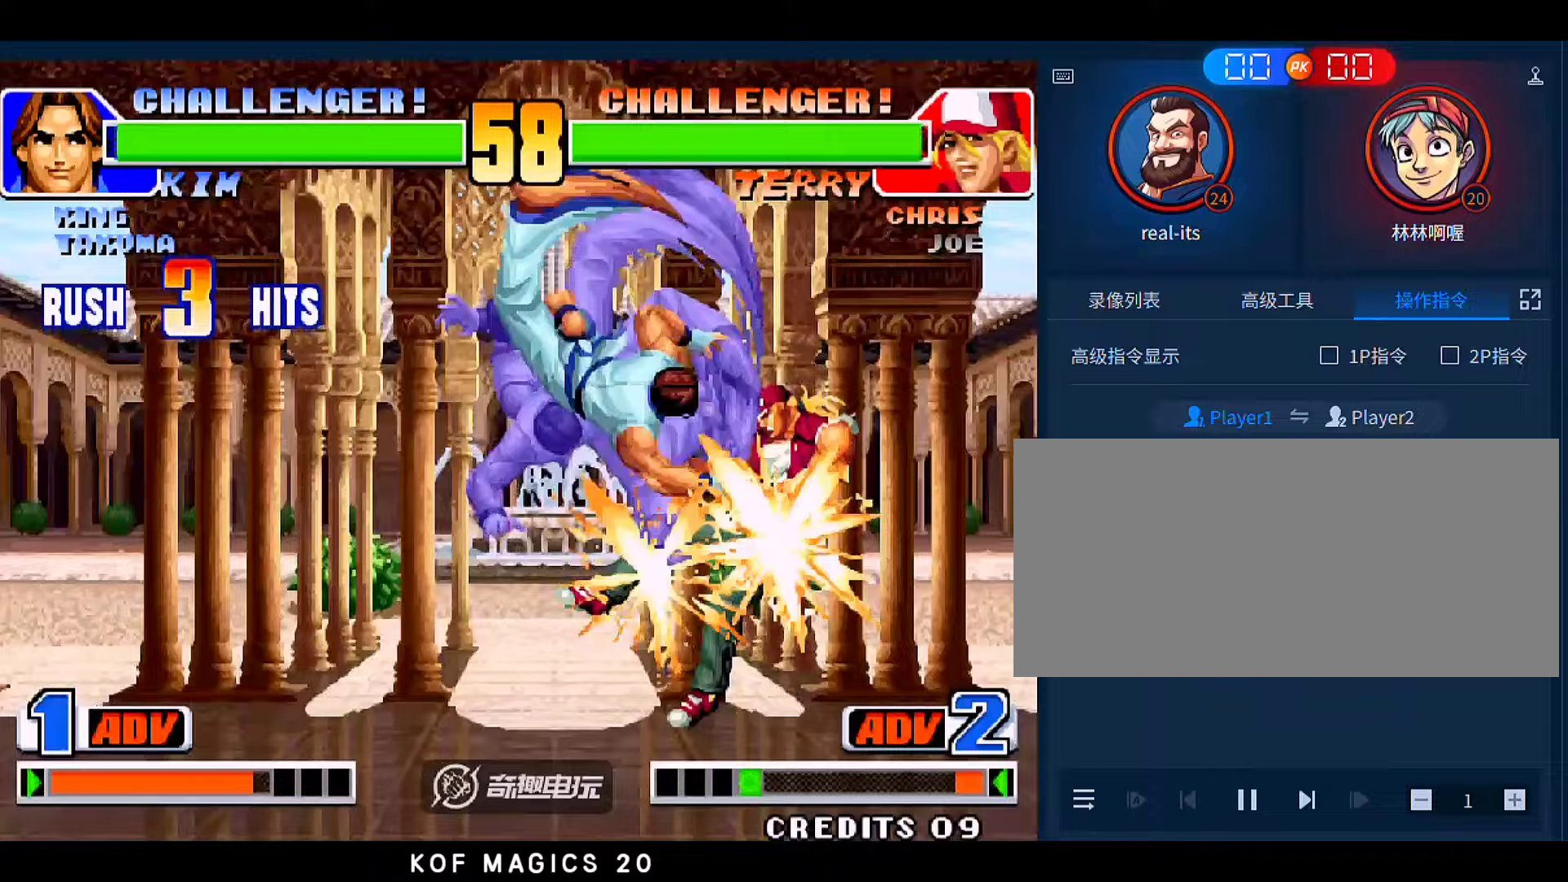
{"buttons": [], "left_stick": "down-left", "events": [[50, "left_stick", "down-left"], [183, "left_stick", "right"], [250, "left_stick", "down"], [317, "left_stick", "left"], [417, "left_stick", "down-right"], [483, "left_stick", "down-left"]]}
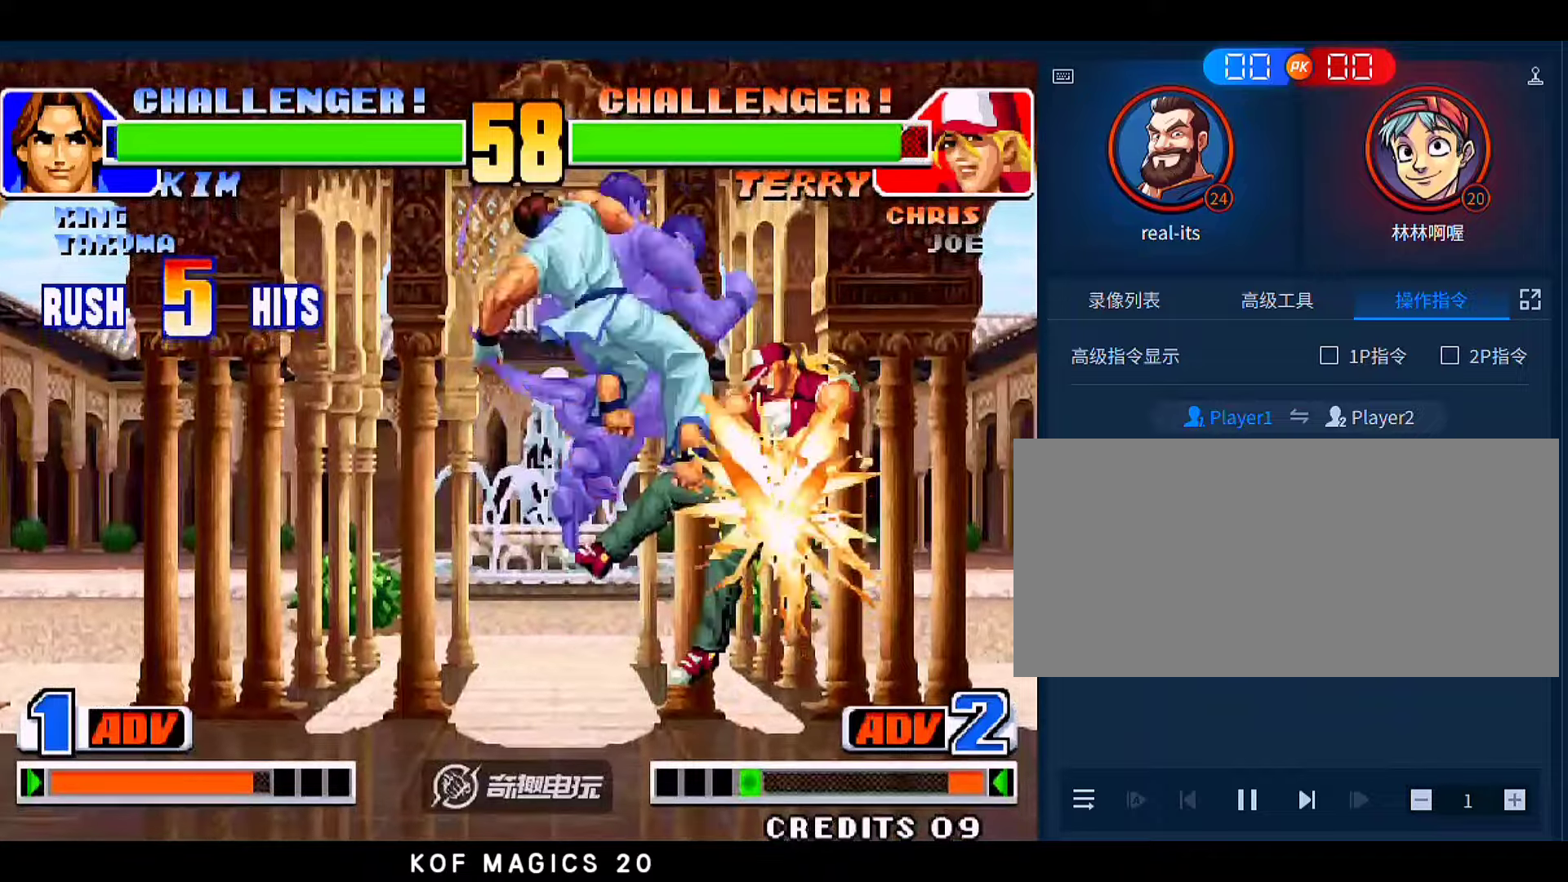
{"buttons": [], "left_stick": "down", "events": [[117, "left_stick", "right"], [217, "left_stick", "down-left"], [317, "left_stick", "center"], [383, "left_stick", "right"], [450, "left_stick", "down"]]}
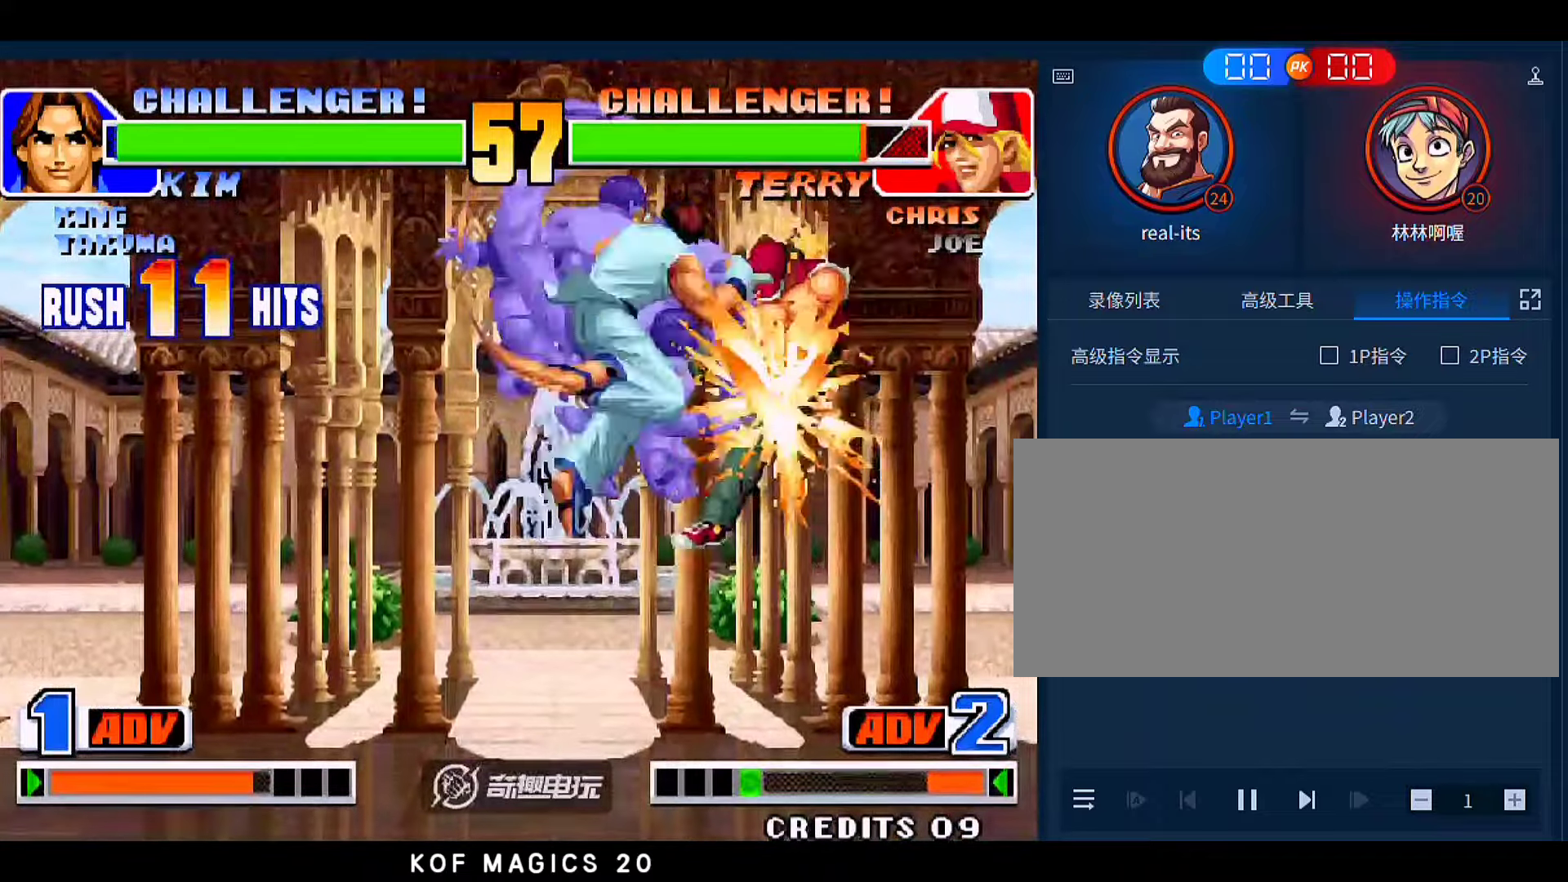
{"buttons": ["A", "B"], "left_stick": "center", "events": [[50, "left_stick", "left"], [117, "left_stick", "center"], [217, "left_stick", "left"], [417, "A", "down"], [417, "B", "down"], [417, "left_stick", "center"]]}
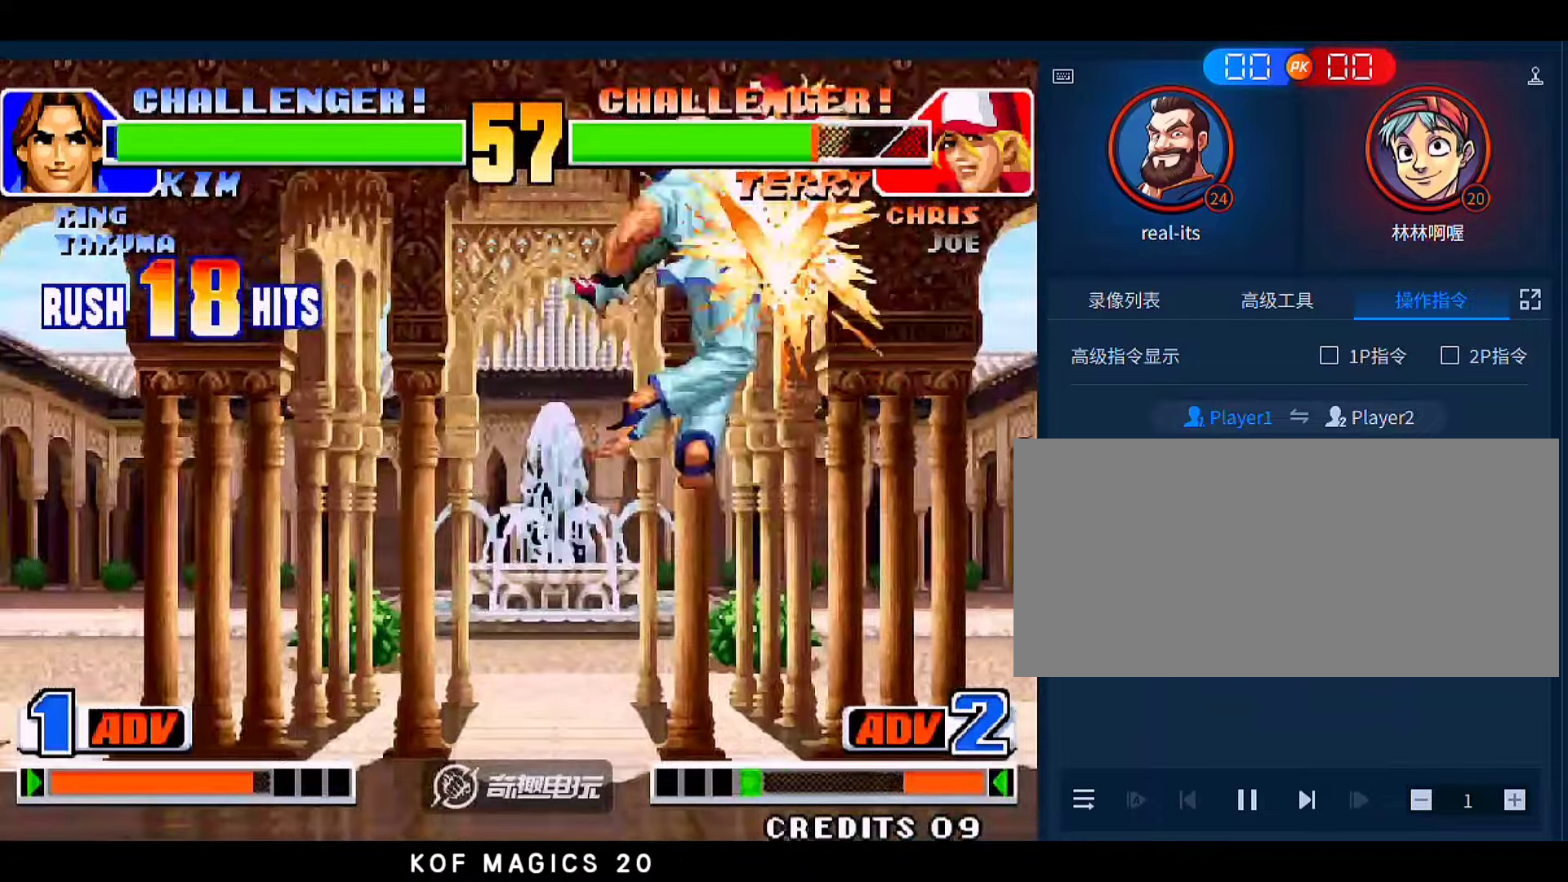
{"buttons": [], "left_stick": "center", "events": [[17, "A", "up"], [17, "B", "up"], [117, "A", "down"], [117, "B", "down"], [217, "A", "up"], [217, "B", "up"]]}
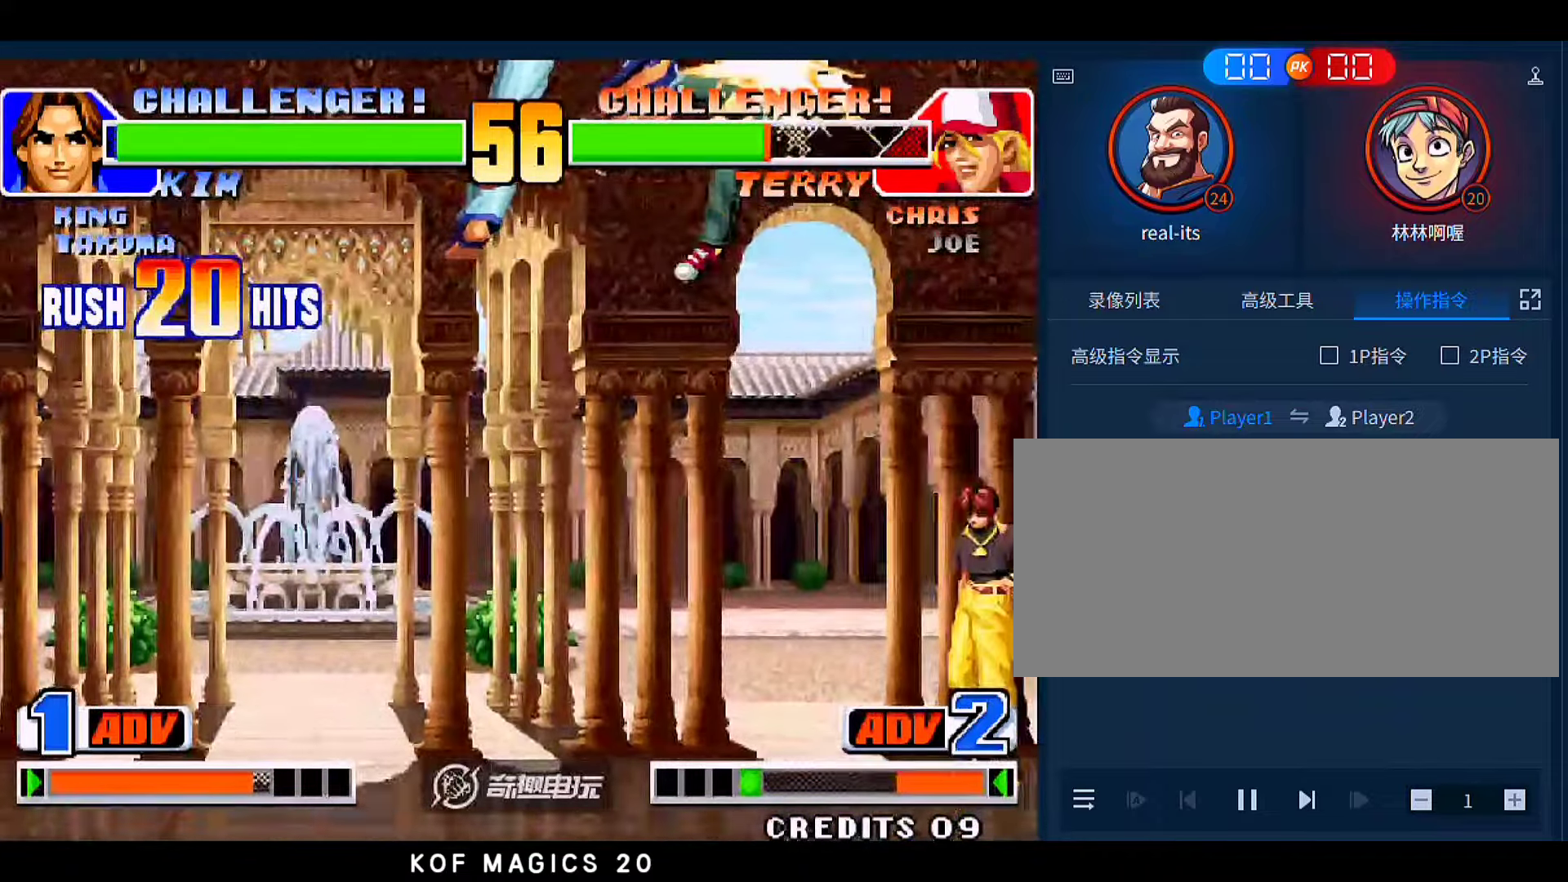
{"buttons": [], "left_stick": "left", "events": [[217, "left_stick", "left"]]}
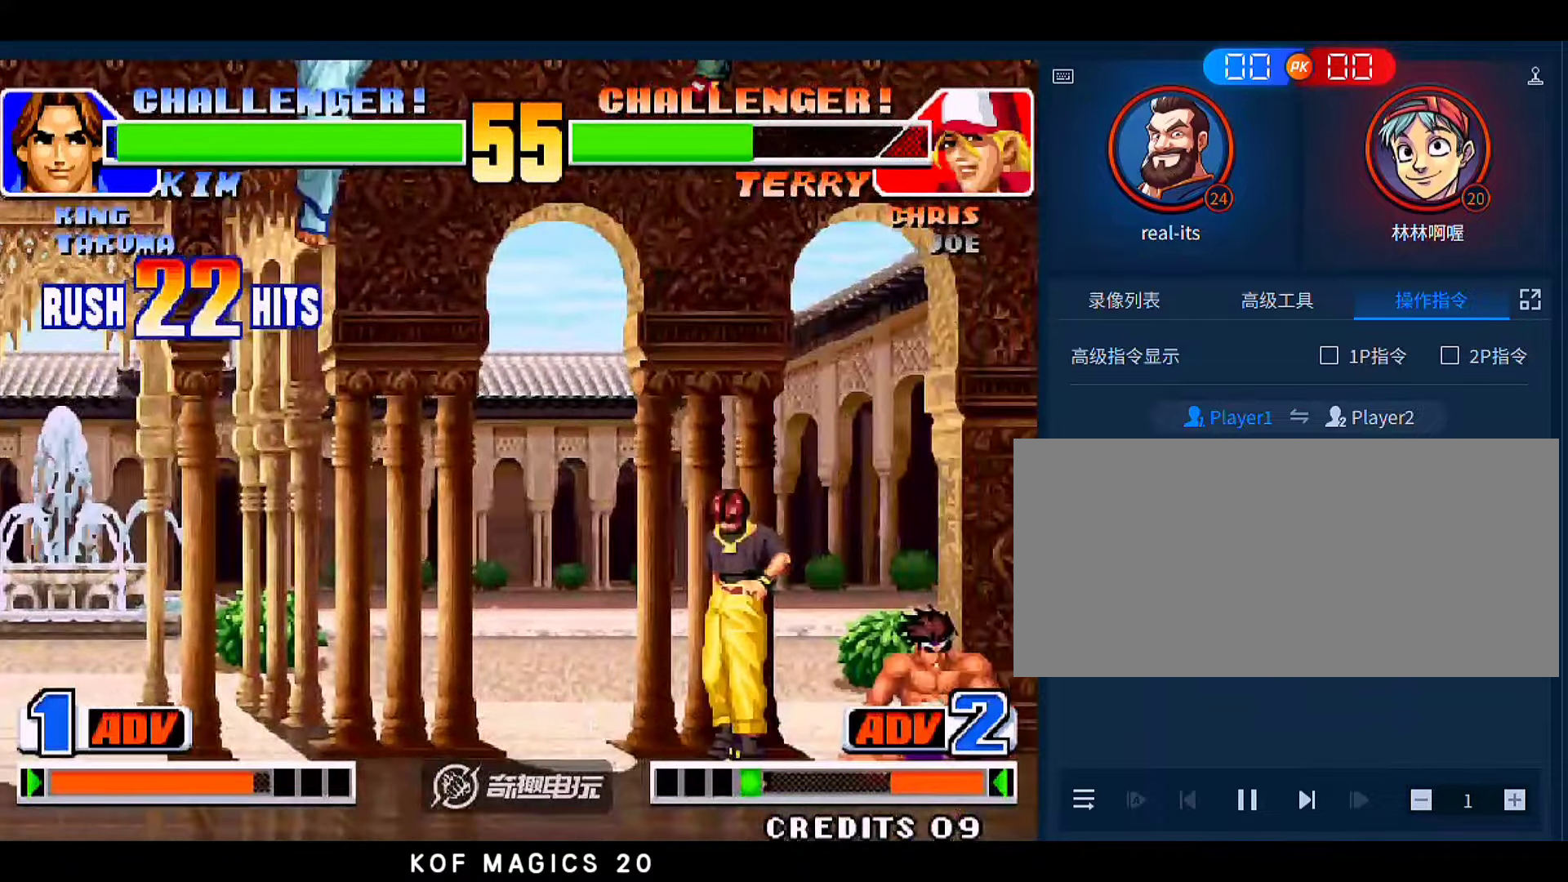
{"buttons": [], "left_stick": "right", "events": [[317, "left_stick", "center"], [483, "left_stick", "right"]]}